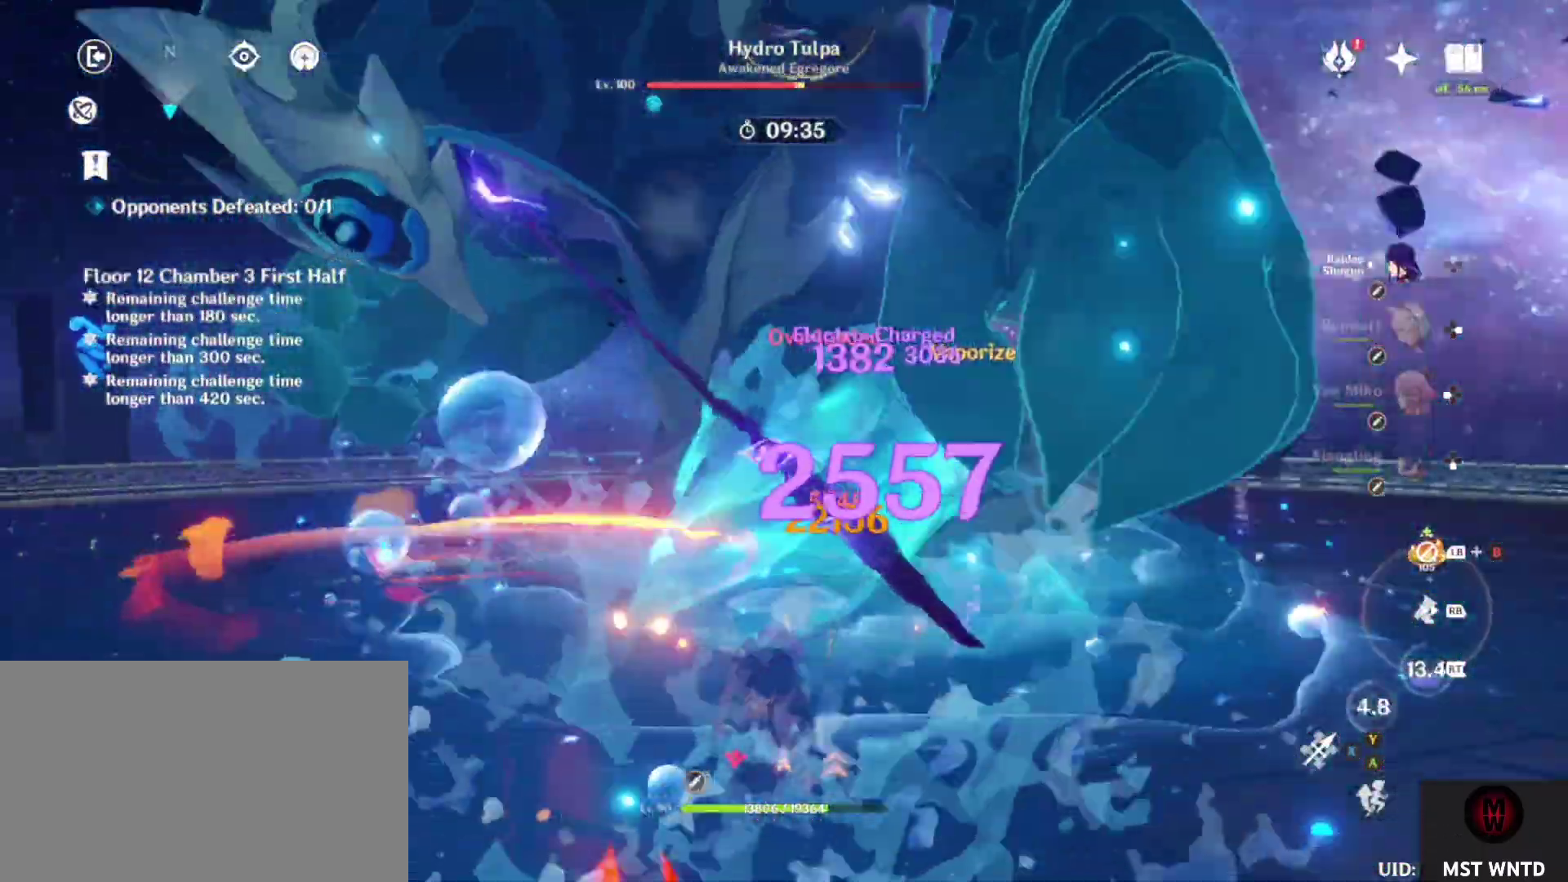
Gameplay with a controller (PlayStation layout); each line is a JSON object with the inputs held at the frame after it. "events" lists button and stick changes between this image and that frame as [ms after this image, input, new state], when the widget could be followed in between. Not read: L3 R3.
{"buttons": [], "left_stick": "up", "right_stick": "center", "events": [[100, "SQUARE", "up"], [167, "SQUARE", "down"], [283, "SQUARE", "up"], [367, "SQUARE", "down"], [400, "left_stick", "up"], [483, "SQUARE", "up"]]}
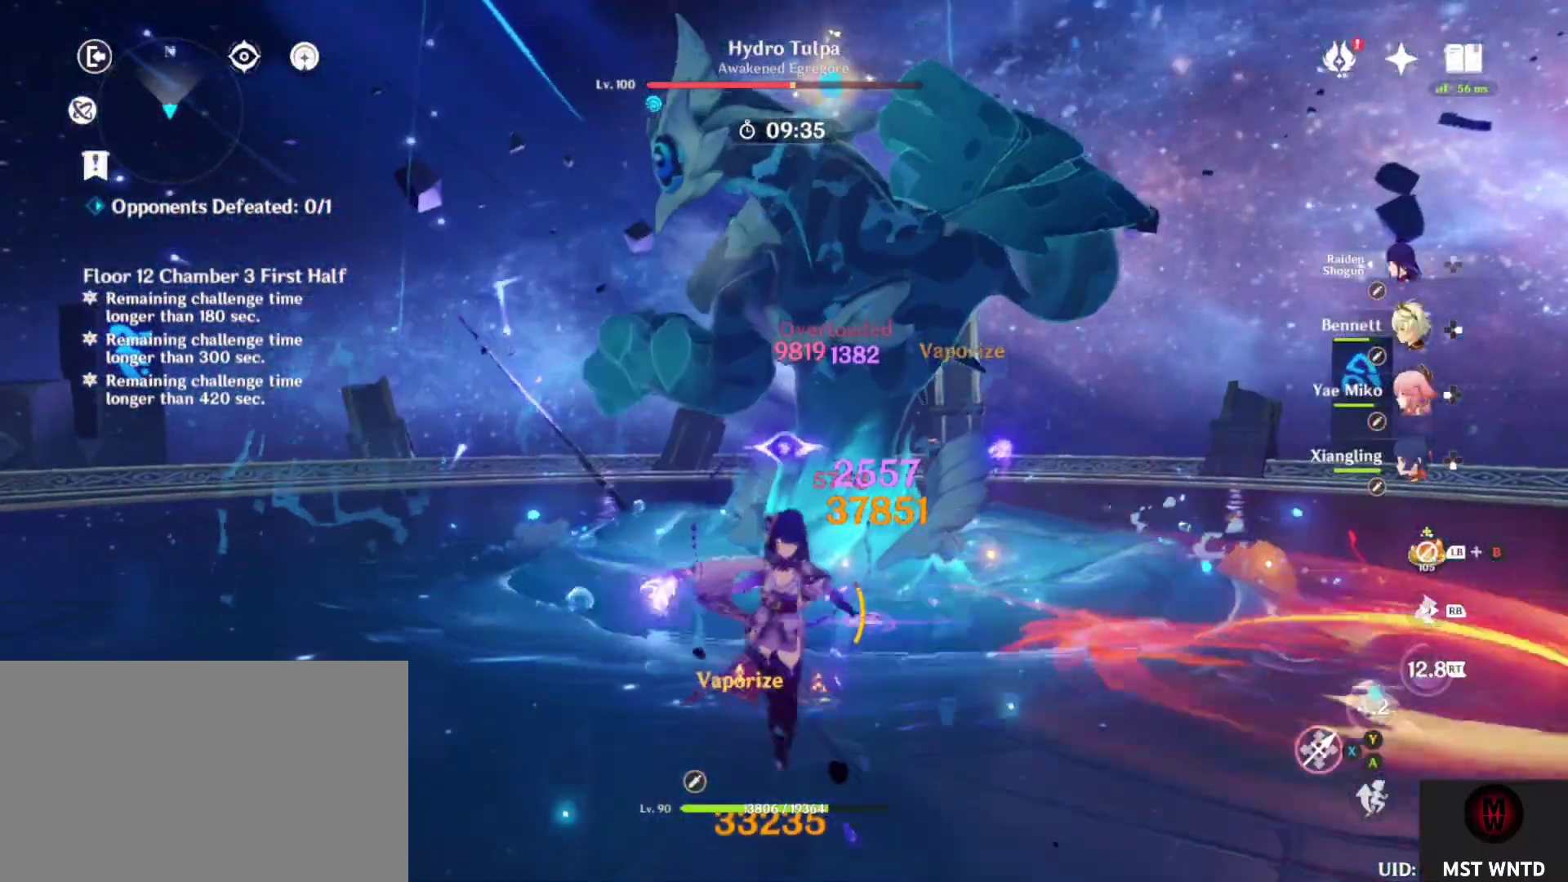
{"buttons": ["SQUARE"], "left_stick": "up", "right_stick": "center", "events": [[67, "SQUARE", "down"], [100, "R1", "down"], [183, "R1", "up"], [200, "SQUARE", "up"], [317, "SQUARE", "down"], [450, "SQUARE", "up"], [500, "SQUARE", "down"]]}
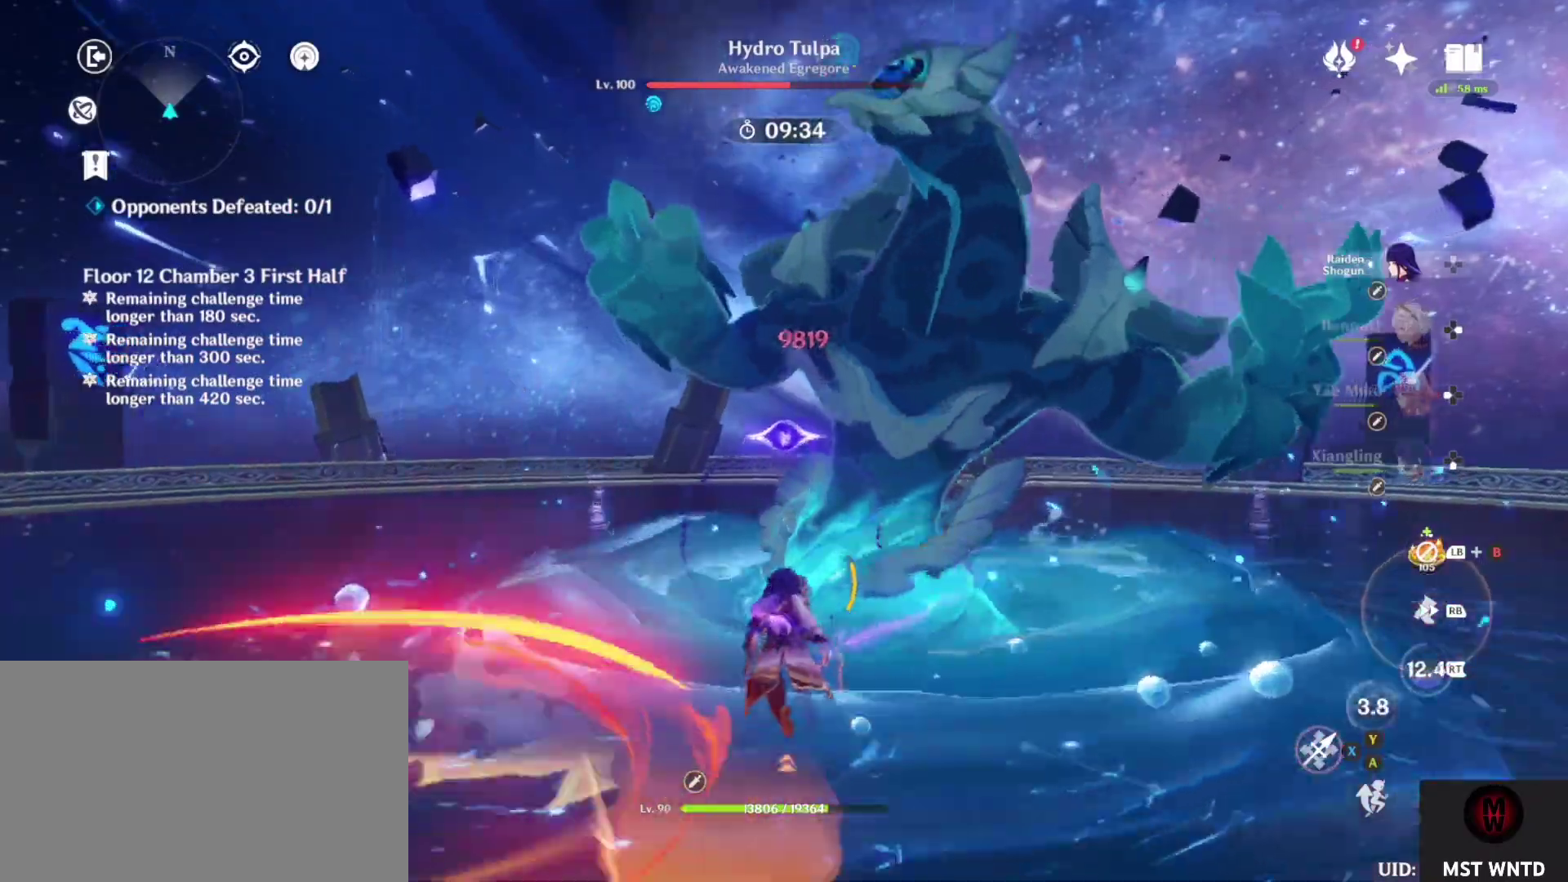
{"buttons": ["SQUARE"], "left_stick": "center", "right_stick": "center", "events": [[33, "left_stick", "center"], [133, "SQUARE", "up"], [150, "right_stick", "right"], [233, "SQUARE", "down"], [350, "SQUARE", "up"], [433, "SQUARE", "down"], [483, "right_stick", "center"]]}
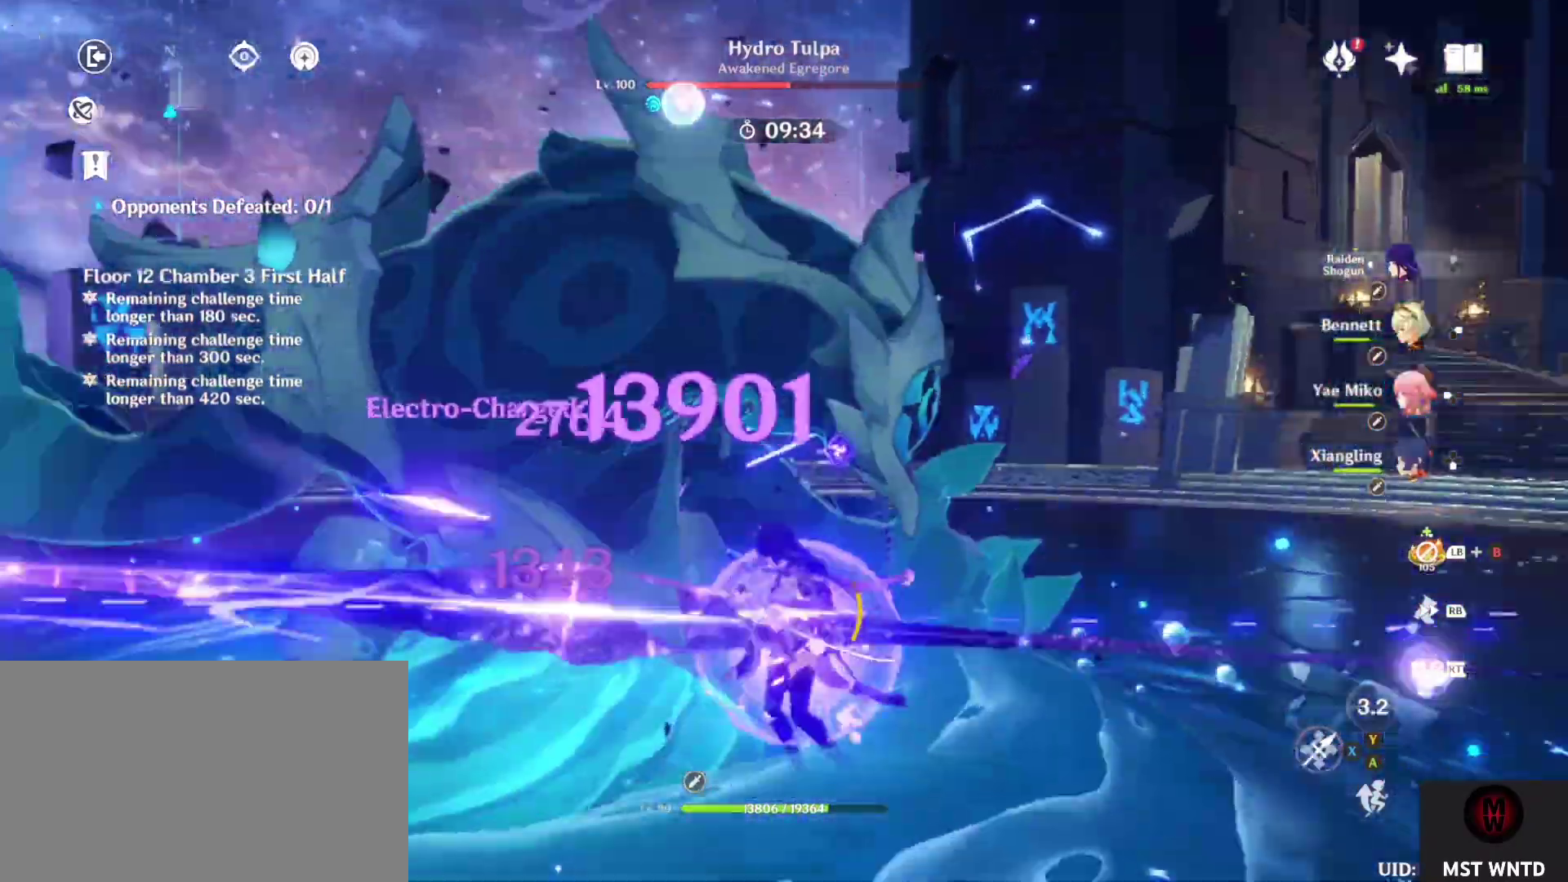
{"buttons": ["SQUARE"], "left_stick": "center", "right_stick": "center", "events": [[50, "SQUARE", "up"], [133, "SQUARE", "down"], [150, "right_stick", "left"], [267, "SQUARE", "up"], [350, "SQUARE", "down"], [350, "right_stick", "center"]]}
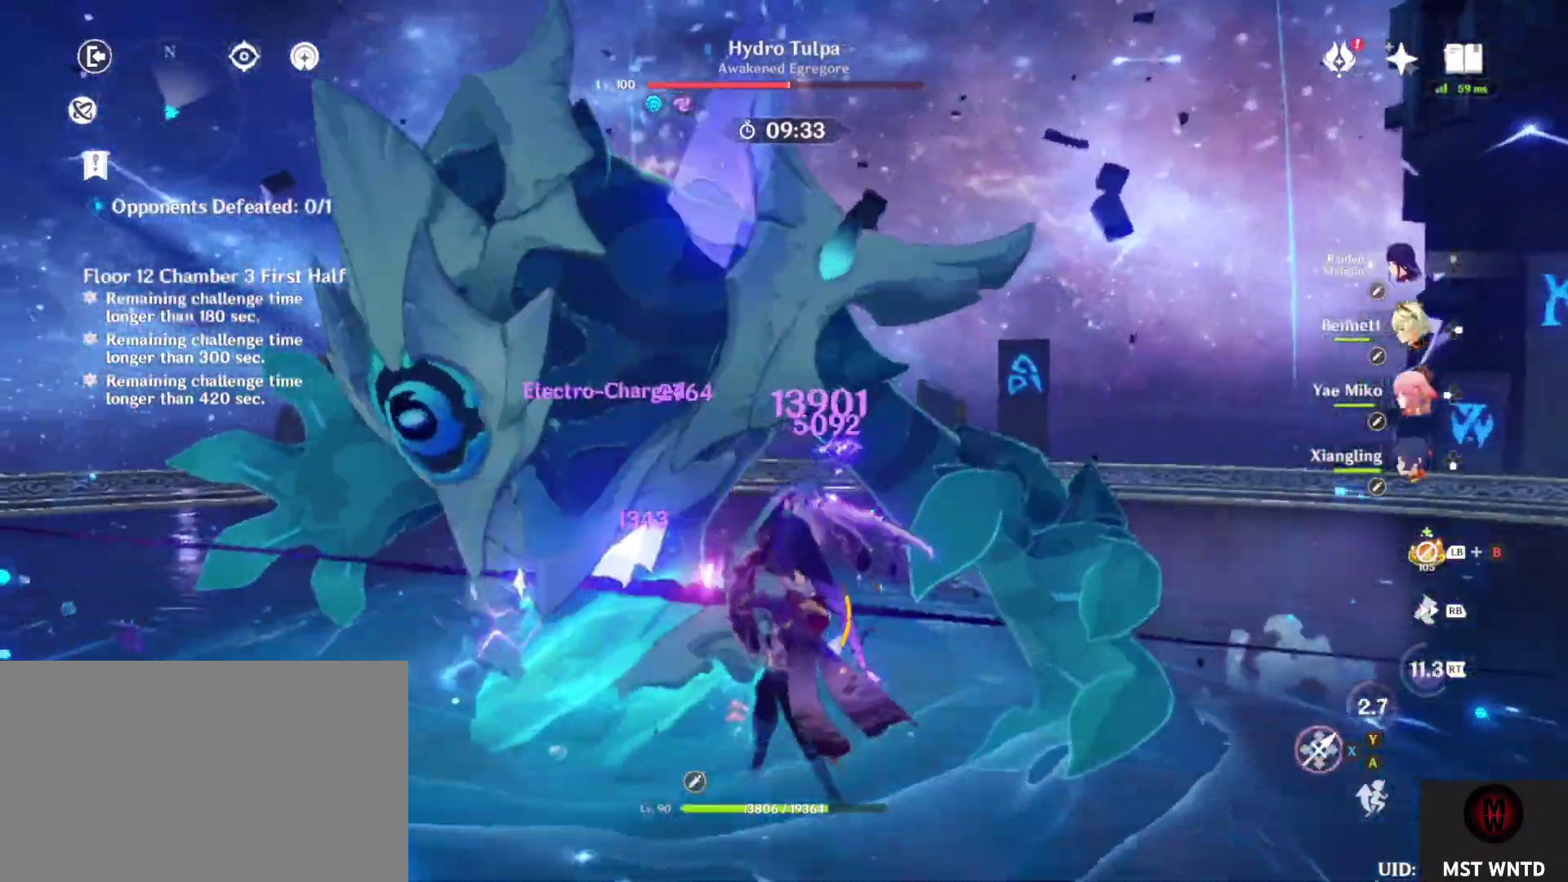
{"buttons": [], "left_stick": "center", "right_stick": "left", "events": [[17, "SQUARE", "up"], [17, "right_stick", "left"], [100, "SQUARE", "down"], [217, "SQUARE", "up"], [217, "right_stick", "center"], [300, "SQUARE", "down"], [433, "SQUARE", "up"], [433, "right_stick", "left"]]}
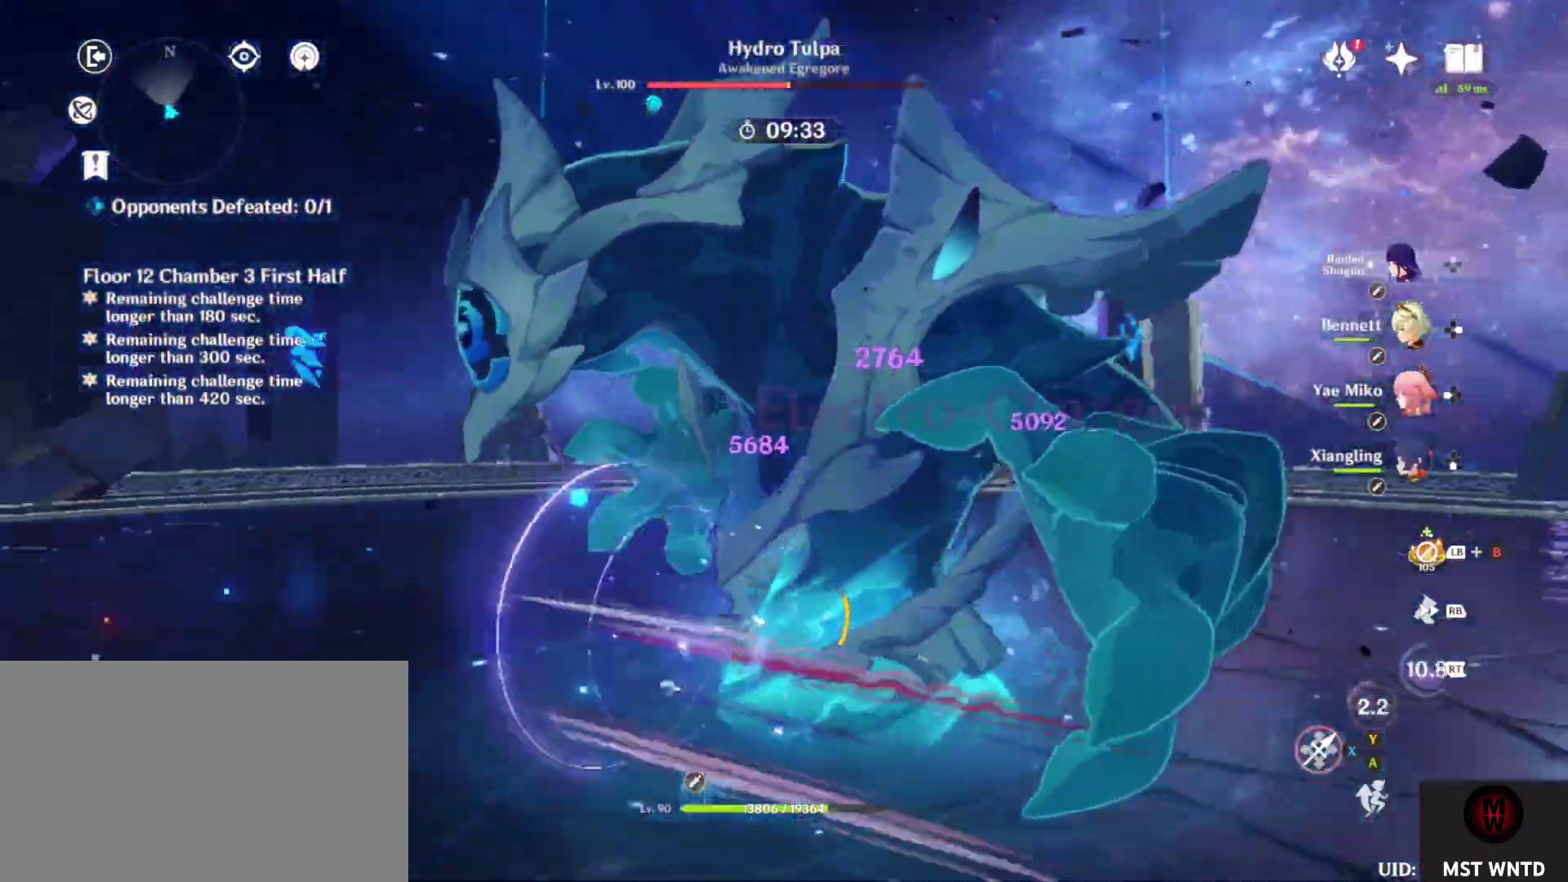
{"buttons": ["SQUARE"], "left_stick": "center", "right_stick": "center", "events": [[17, "SQUARE", "down"], [50, "right_stick", "center"], [183, "SQUARE", "up"], [200, "right_stick", "right"], [250, "SQUARE", "down"], [400, "SQUARE", "up"], [400, "right_stick", "center"], [467, "SQUARE", "down"]]}
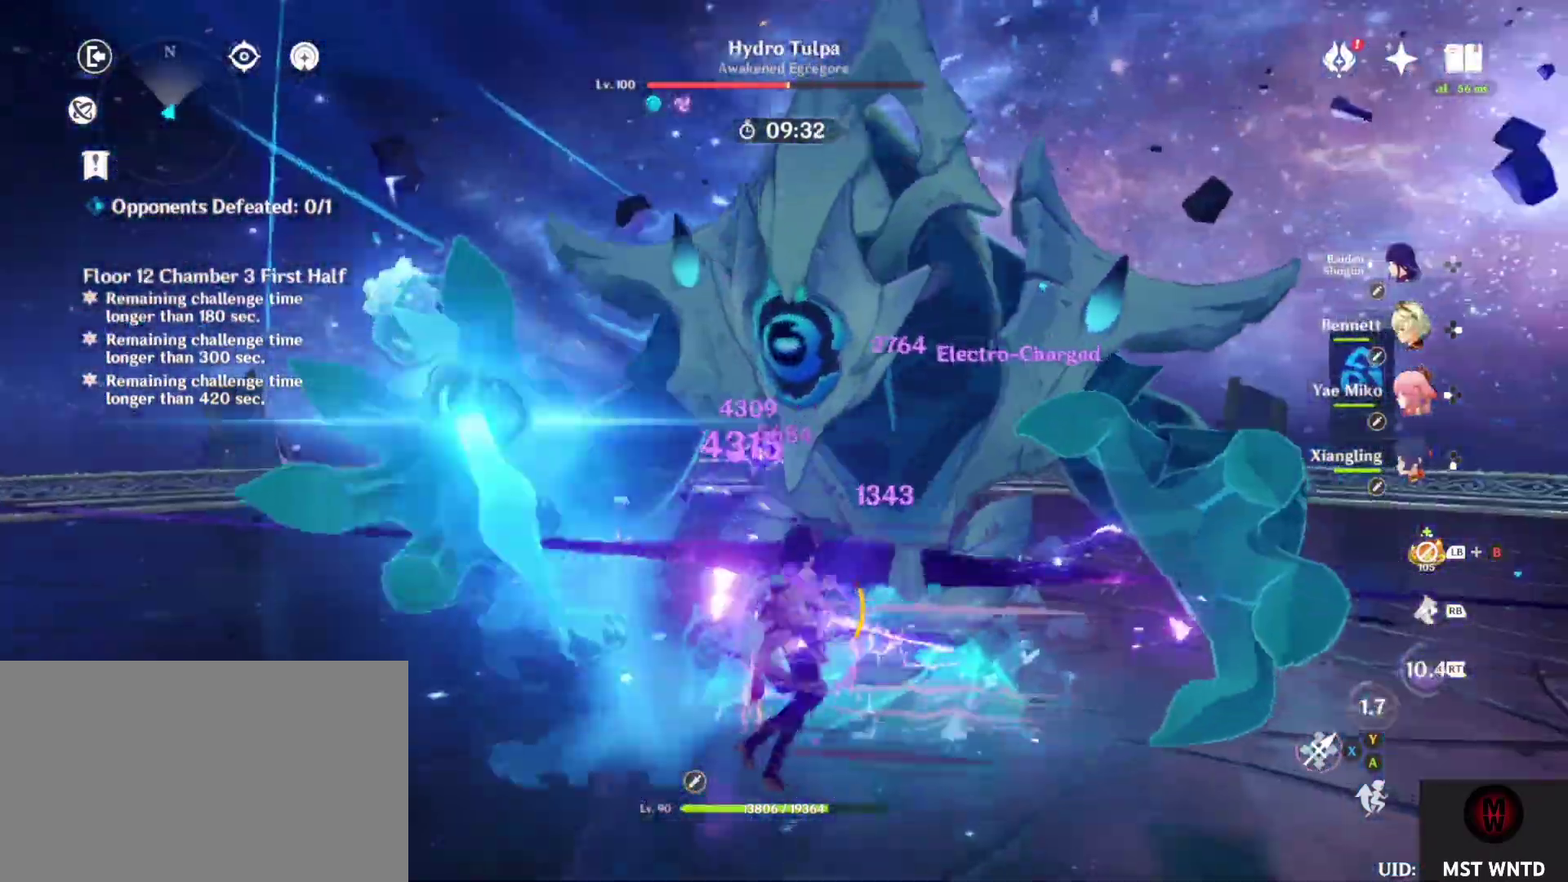
{"buttons": ["SQUARE"], "left_stick": "center", "right_stick": "center", "events": [[33, "right_stick", "right"], [100, "SQUARE", "up"], [200, "SQUARE", "down"], [217, "right_stick", "center"], [333, "SQUARE", "up"], [400, "SQUARE", "down"]]}
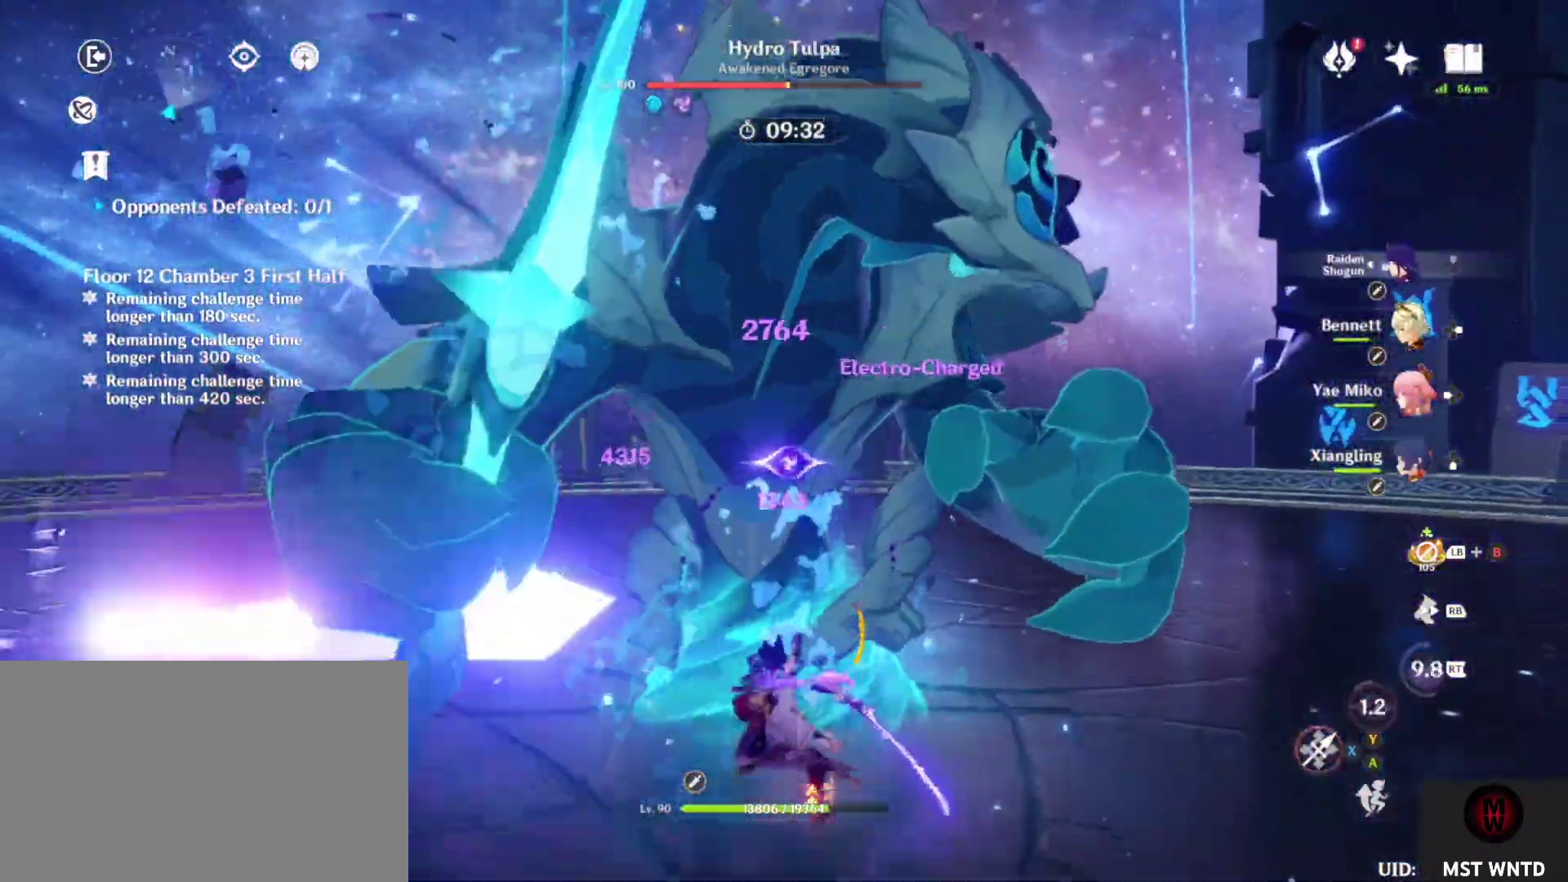
{"buttons": [], "left_stick": "center", "right_stick": "center", "events": [[17, "SQUARE", "up"], [133, "SQUARE", "down"], [233, "SQUARE", "up"], [233, "right_stick", "left"], [333, "SQUARE", "down"], [333, "right_stick", "center"], [433, "SQUARE", "up"]]}
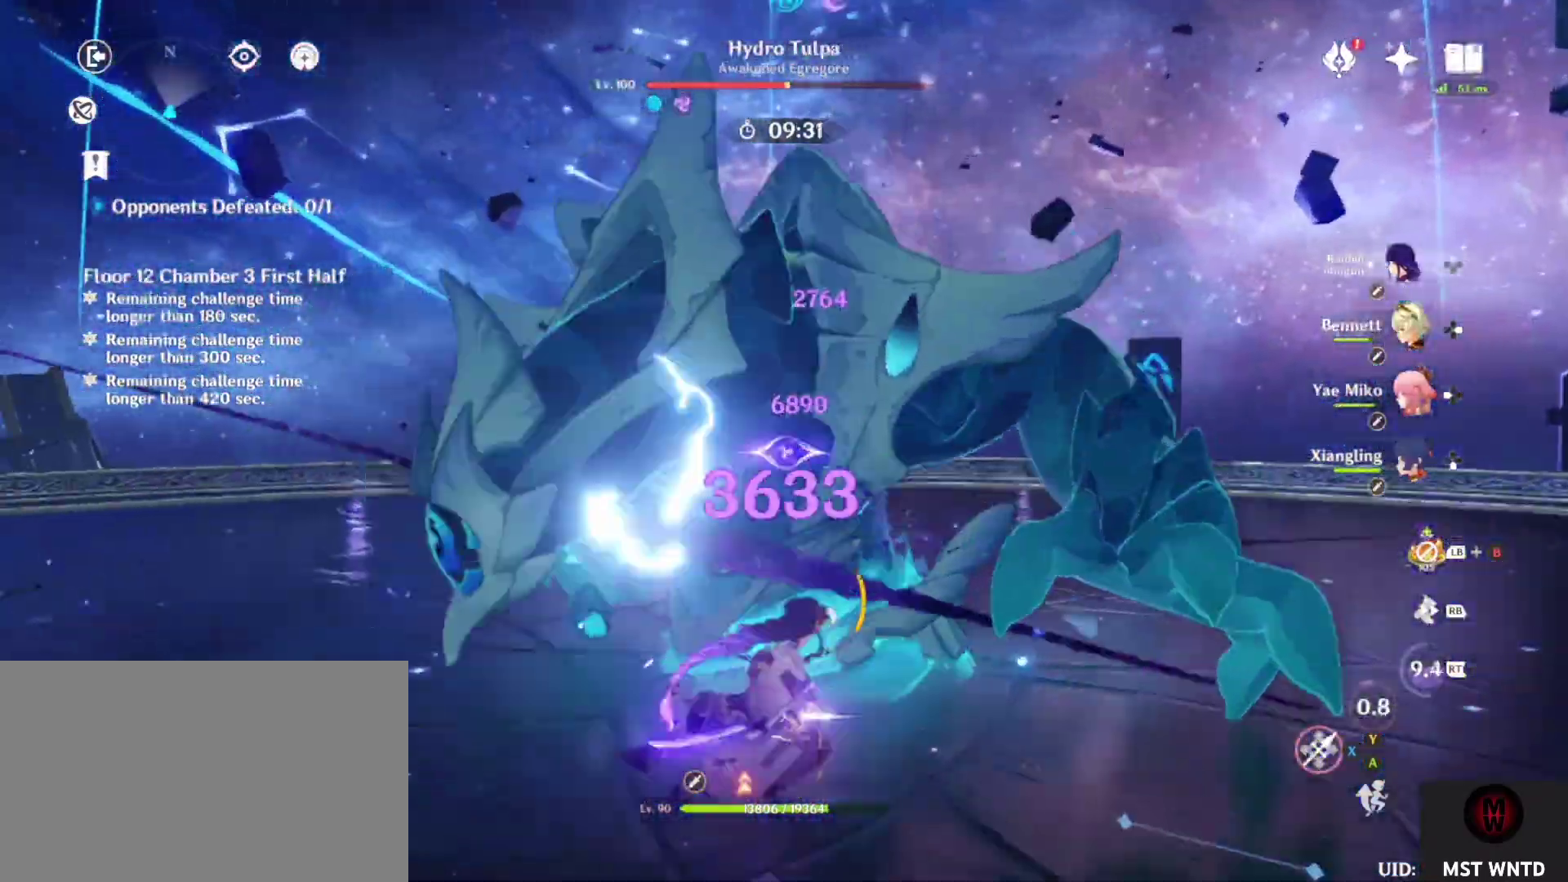
{"buttons": ["SQUARE"], "left_stick": "center", "right_stick": "center", "events": [[33, "SQUARE", "down"], [133, "SQUARE", "up"], [183, "left_stick", "left"], [200, "R1", "down"], [200, "SQUARE", "down"], [317, "R1", "up"], [367, "SQUARE", "up"], [483, "left_stick", "center"], [500, "SQUARE", "down"]]}
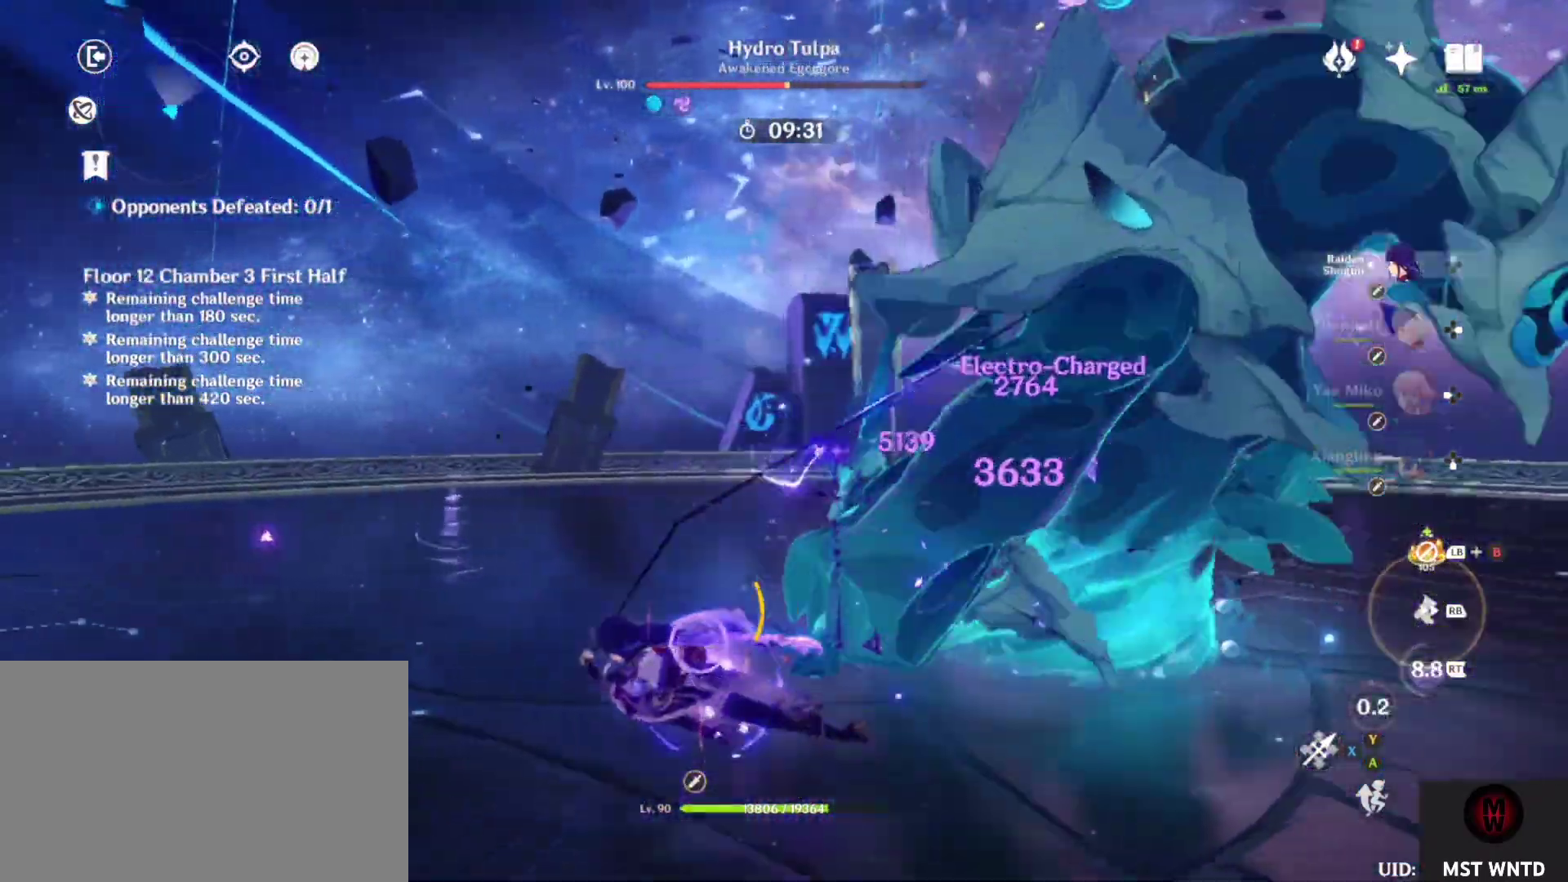
{"buttons": ["DPAD_RIGHT"], "left_stick": "center", "right_stick": "center", "events": [[67, "SQUARE", "up"], [83, "right_stick", "right"], [167, "SQUARE", "down"], [267, "SQUARE", "up"], [267, "right_stick", "center"], [367, "SQUARE", "down"], [467, "DPAD_RIGHT", "down"], [500, "SQUARE", "up"]]}
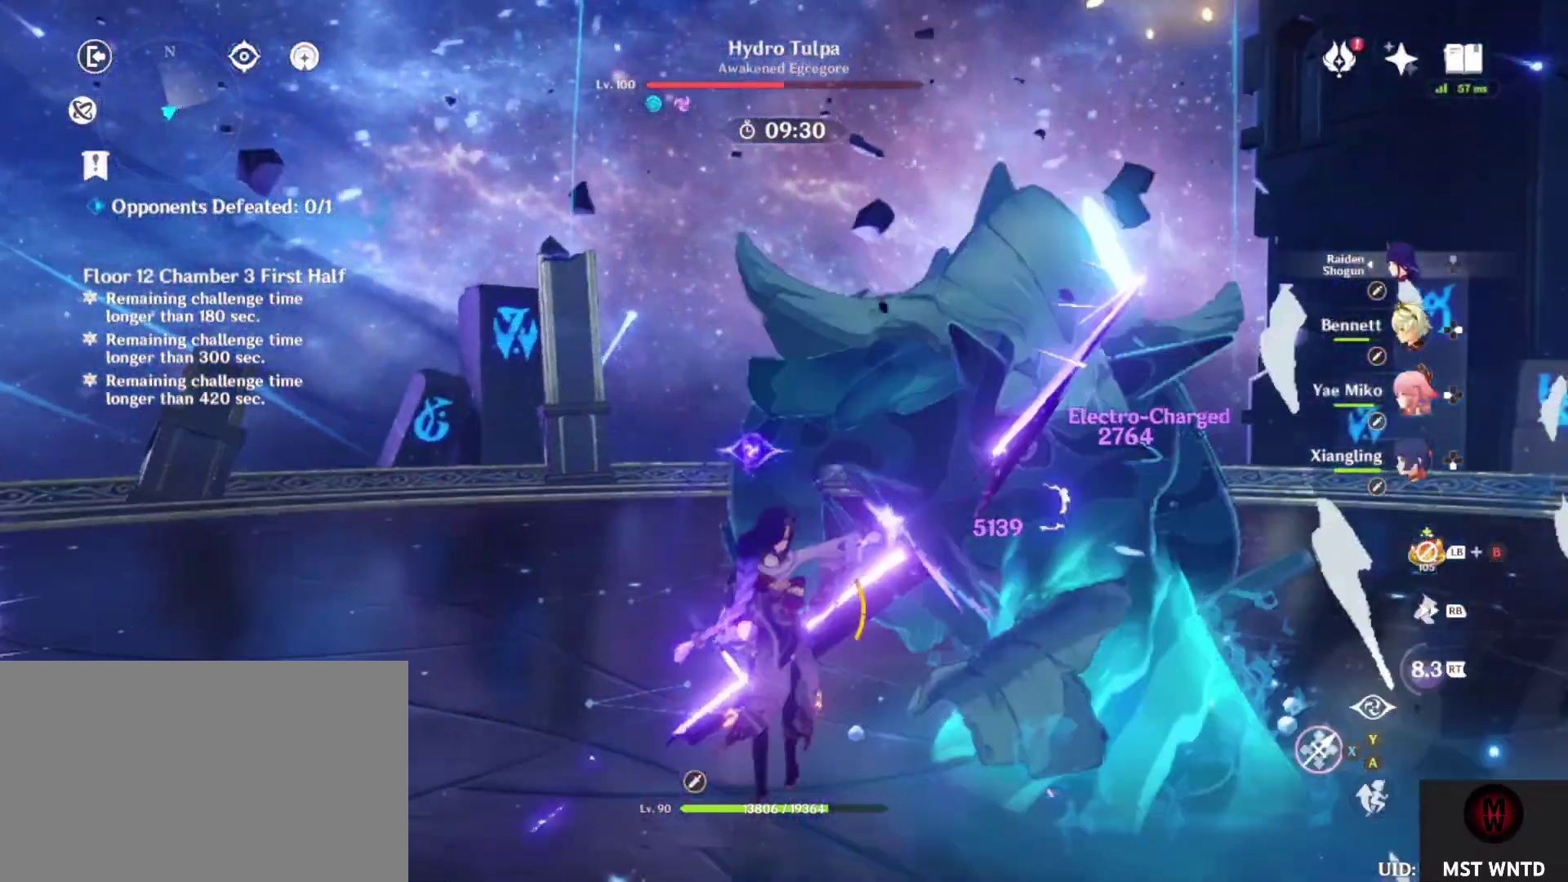
{"buttons": ["TRIANGLE"], "left_stick": "center", "right_stick": "center", "events": [[67, "SQUARE", "down"], [83, "DPAD_RIGHT", "up"], [183, "DPAD_RIGHT", "down"], [217, "SQUARE", "up"], [283, "DPAD_RIGHT", "up"], [317, "TRIANGLE", "down"], [383, "right_stick", "right"], [417, "TRIANGLE", "up"], [500, "TRIANGLE", "down"], [500, "right_stick", "center"]]}
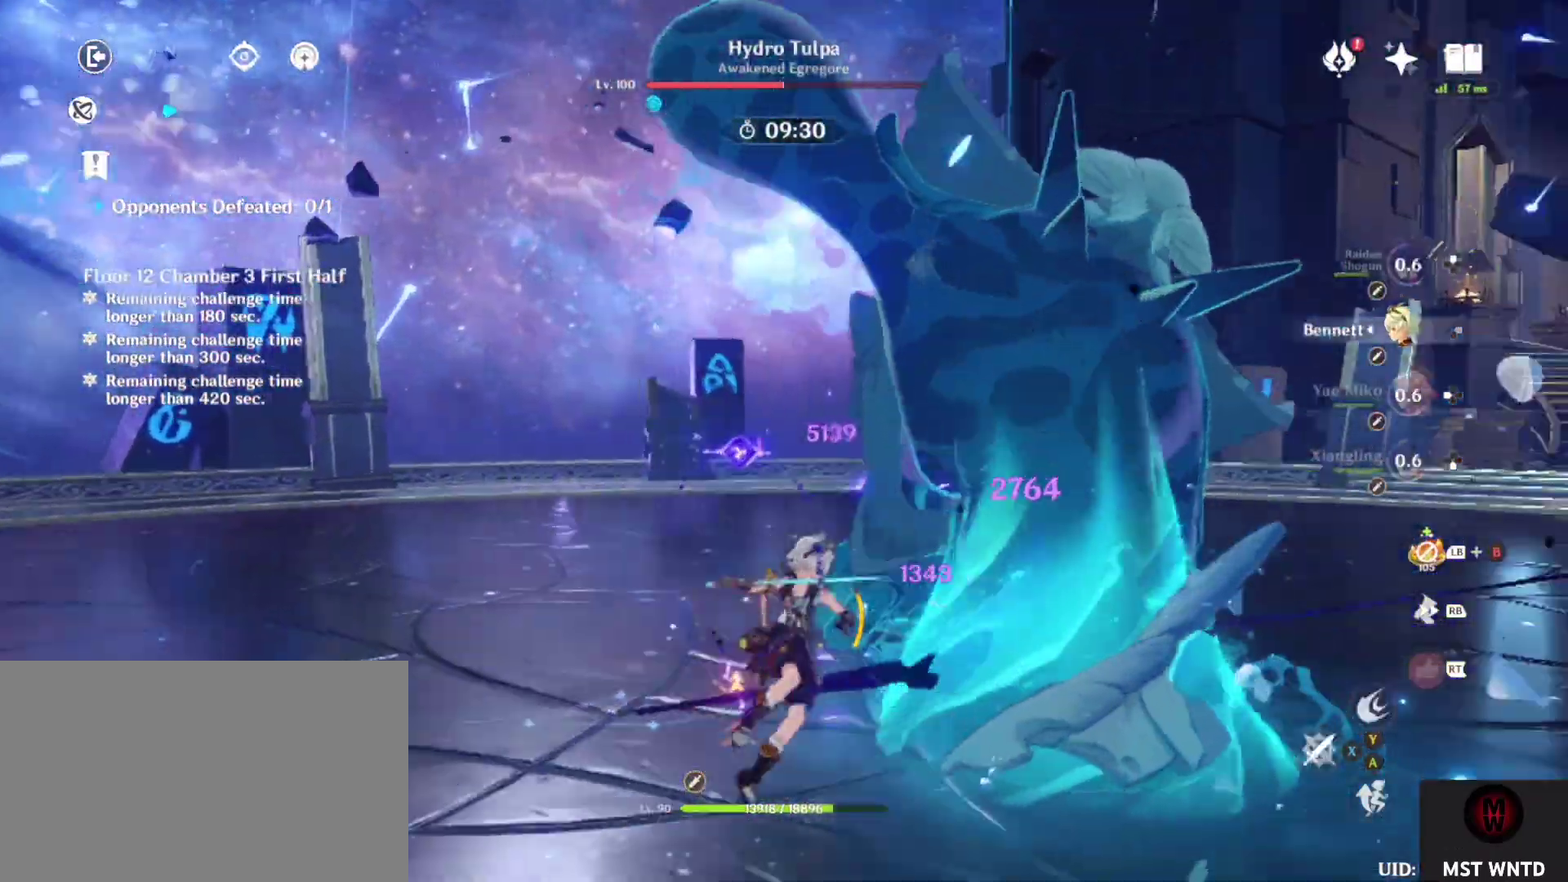
{"buttons": ["SQUARE", "R1"], "left_stick": "down", "right_stick": "center", "events": [[100, "TRIANGLE", "up"], [167, "left_stick", "down"], [183, "SQUARE", "down"], [283, "SQUARE", "up"], [367, "SQUARE", "down"], [383, "R1", "down"]]}
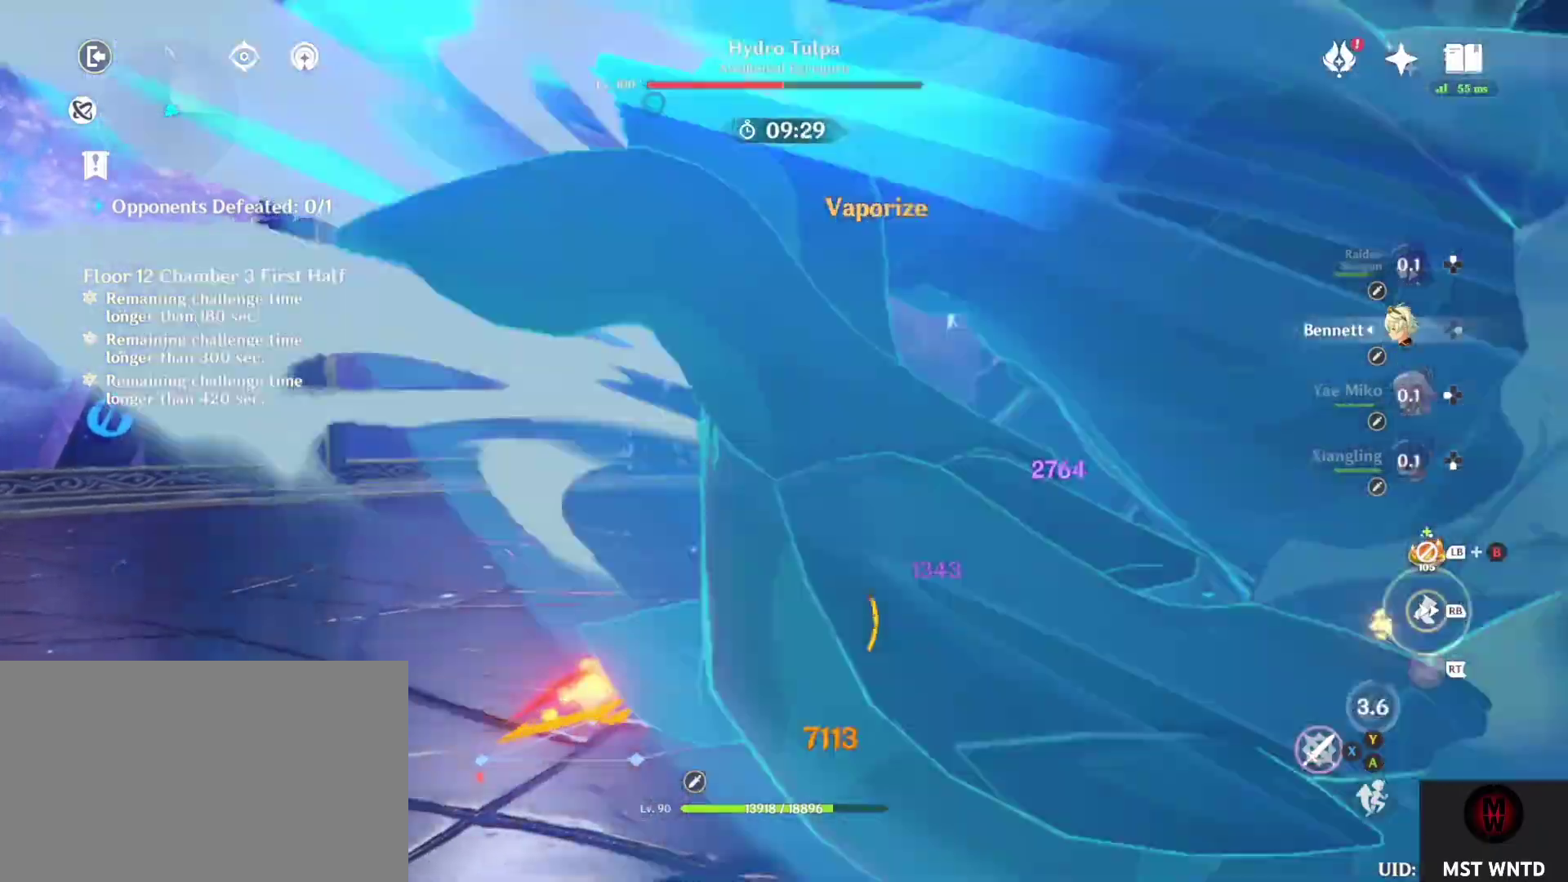
{"buttons": ["SQUARE"], "left_stick": "center", "right_stick": "center", "events": [[50, "R1", "up"], [50, "SQUARE", "up"], [300, "left_stick", "right"], [317, "SQUARE", "down"], [400, "SQUARE", "up"], [450, "left_stick", "center"], [483, "SQUARE", "down"]]}
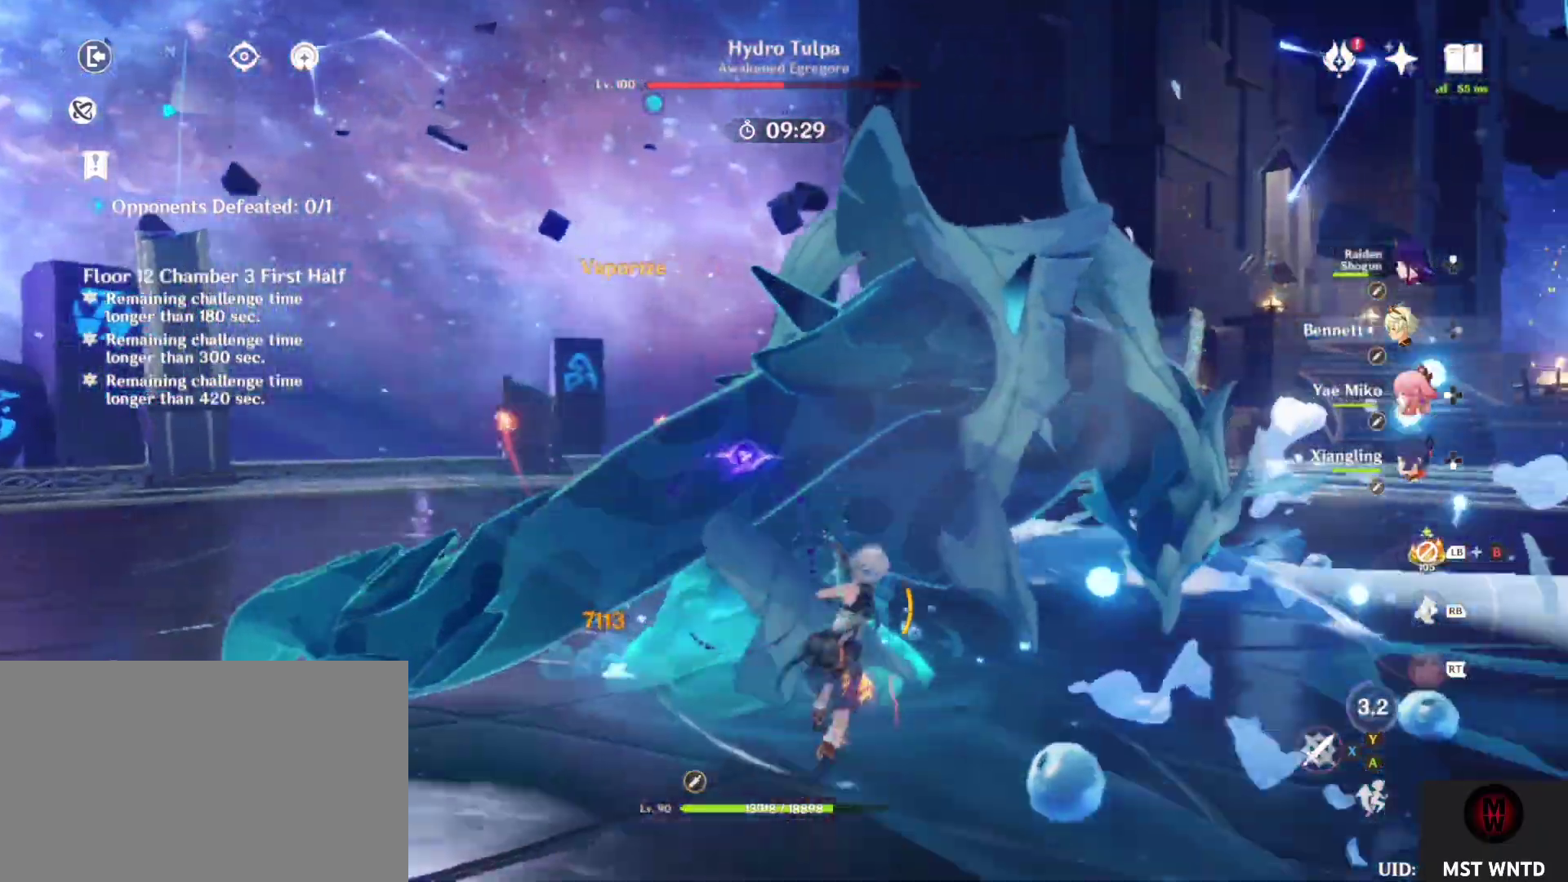
{"buttons": ["SQUARE", "DPAD_LEFT"], "left_stick": "center", "right_stick": "center", "events": [[50, "right_stick", "right"], [117, "SQUARE", "up"], [183, "right_stick", "center"], [217, "SQUARE", "down"], [350, "SQUARE", "up"], [417, "DPAD_LEFT", "down"], [433, "SQUARE", "down"]]}
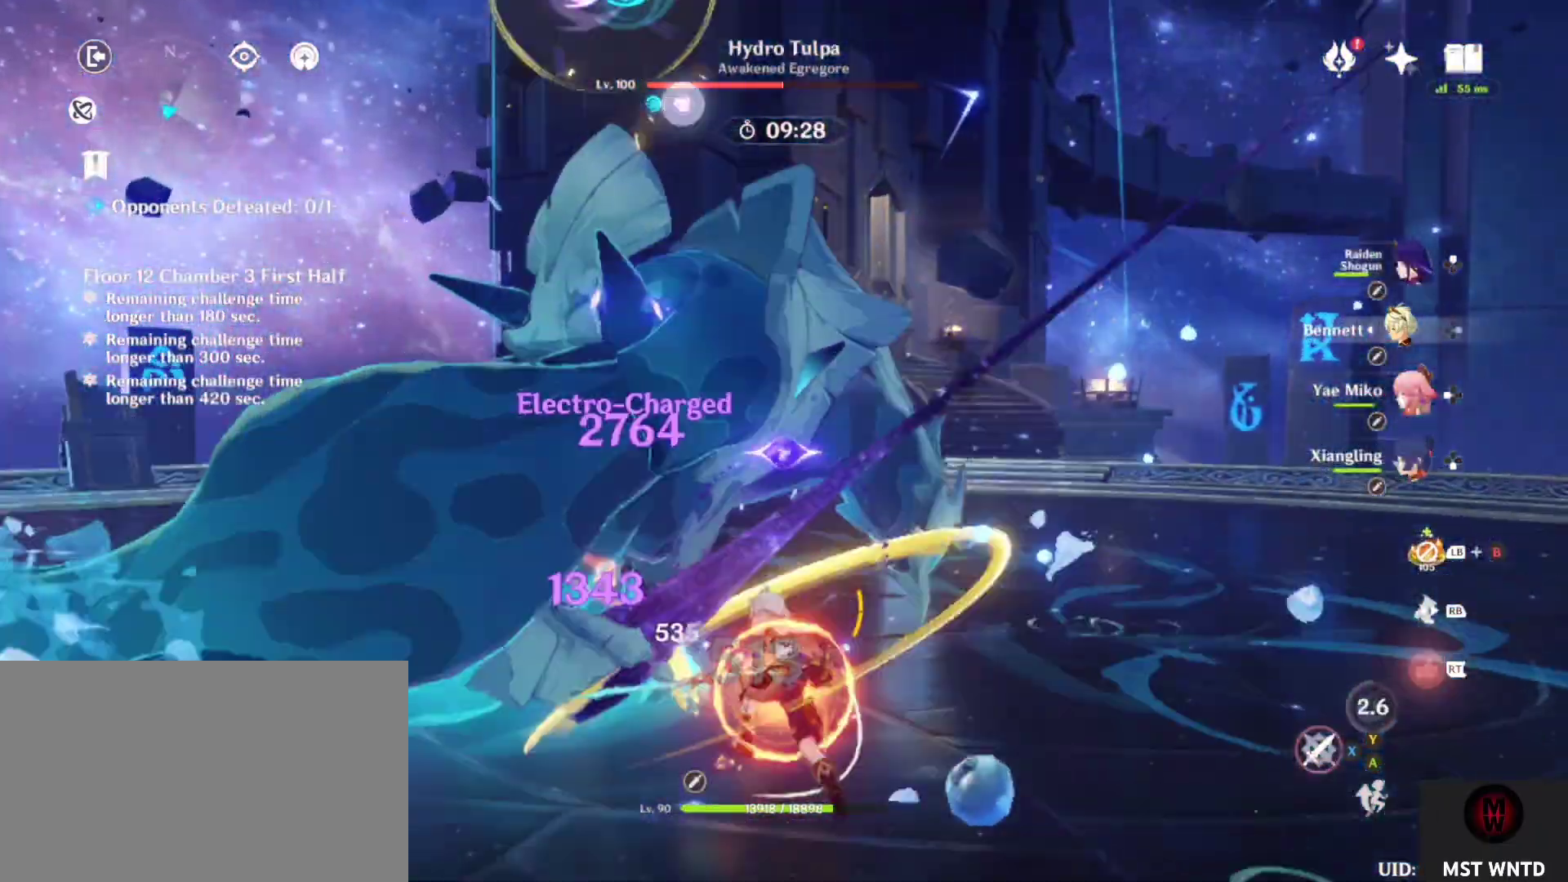
{"buttons": [], "left_stick": "down", "right_stick": "center", "events": [[17, "DPAD_LEFT", "up"], [33, "SQUARE", "up"], [167, "TRIANGLE", "down"], [250, "left_stick", "down"], [283, "TRIANGLE", "up"], [367, "TRIANGLE", "down"], [483, "TRIANGLE", "up"]]}
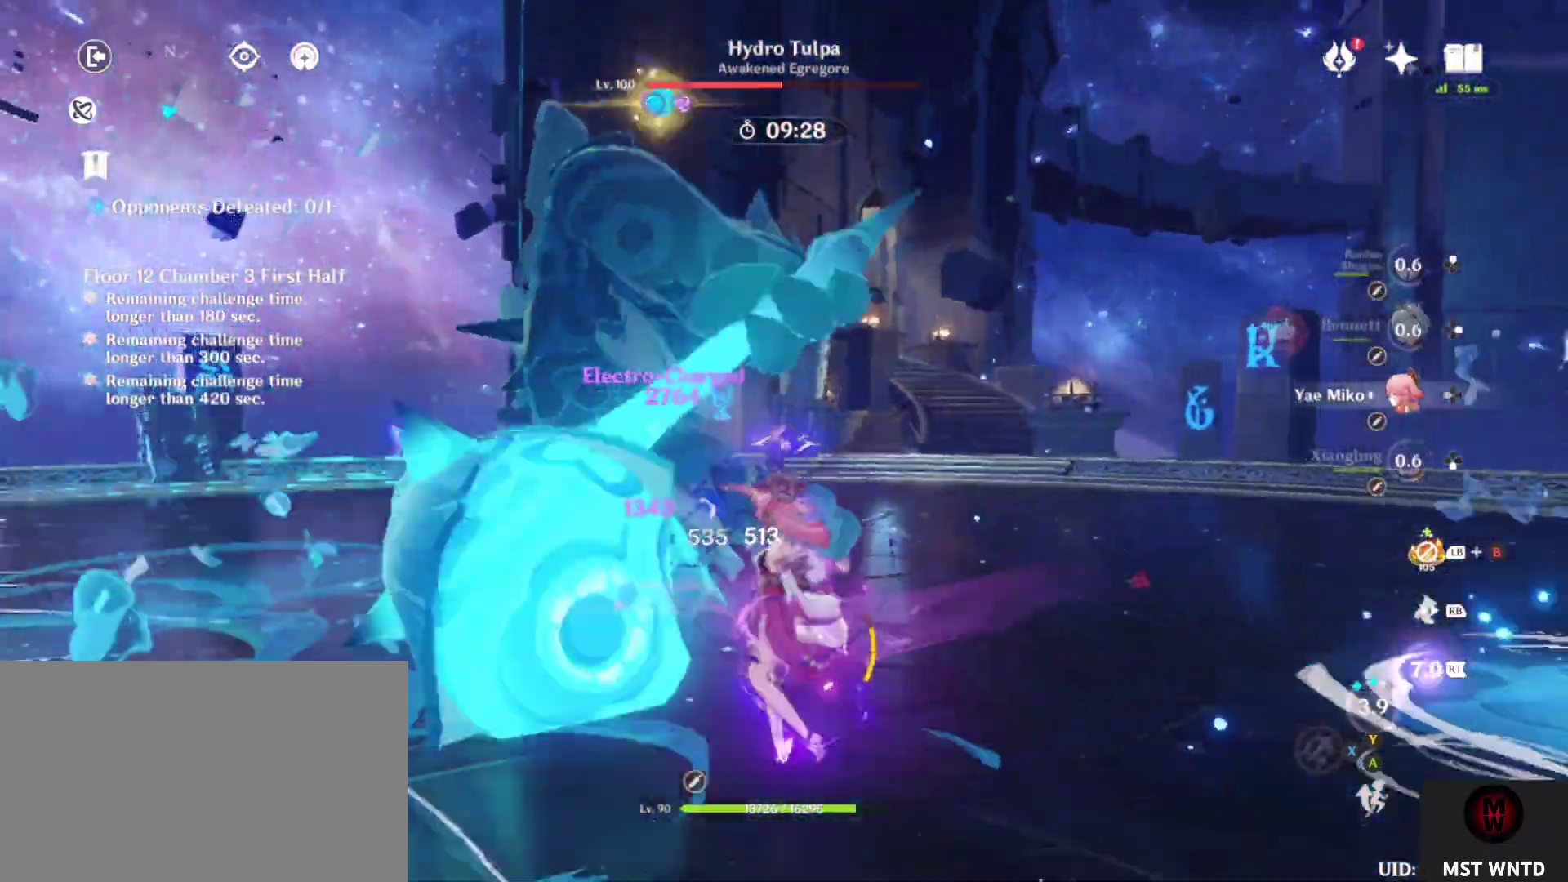
{"buttons": ["TRIANGLE"], "left_stick": "left", "right_stick": "center", "events": [[50, "TRIANGLE", "down"], [117, "left_stick", "left"], [200, "TRIANGLE", "up"], [267, "TRIANGLE", "down"], [350, "TRIANGLE", "up"], [433, "TRIANGLE", "down"]]}
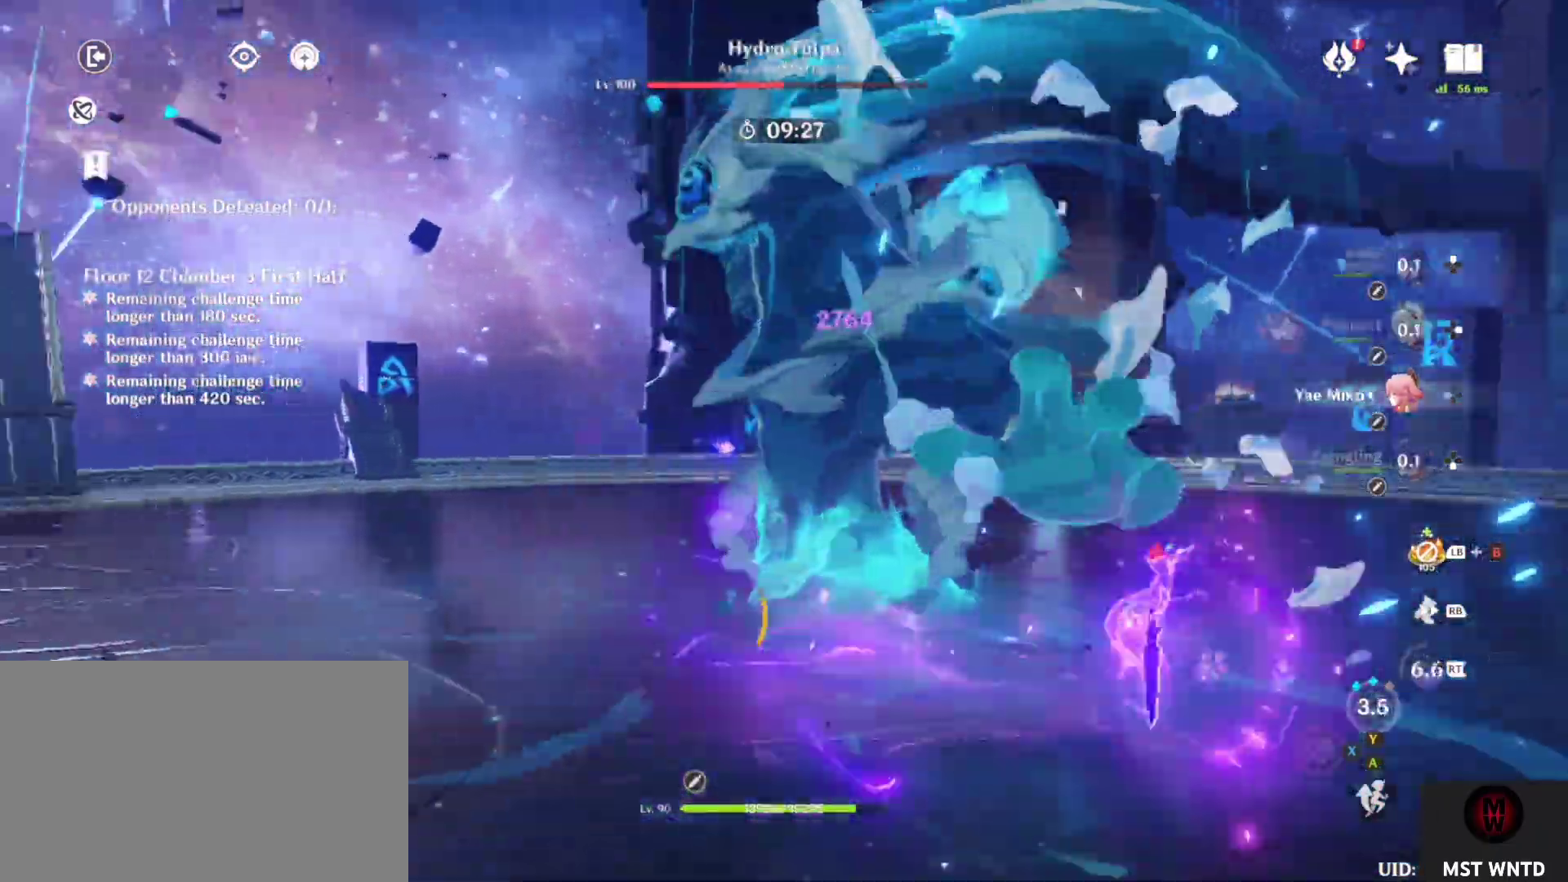
{"buttons": [], "left_stick": "up", "right_stick": "center", "events": [[67, "TRIANGLE", "up"], [150, "TRIANGLE", "down"], [217, "TRIANGLE", "up"], [283, "left_stick", "up"], [400, "R1", "down"], [500, "R1", "up"]]}
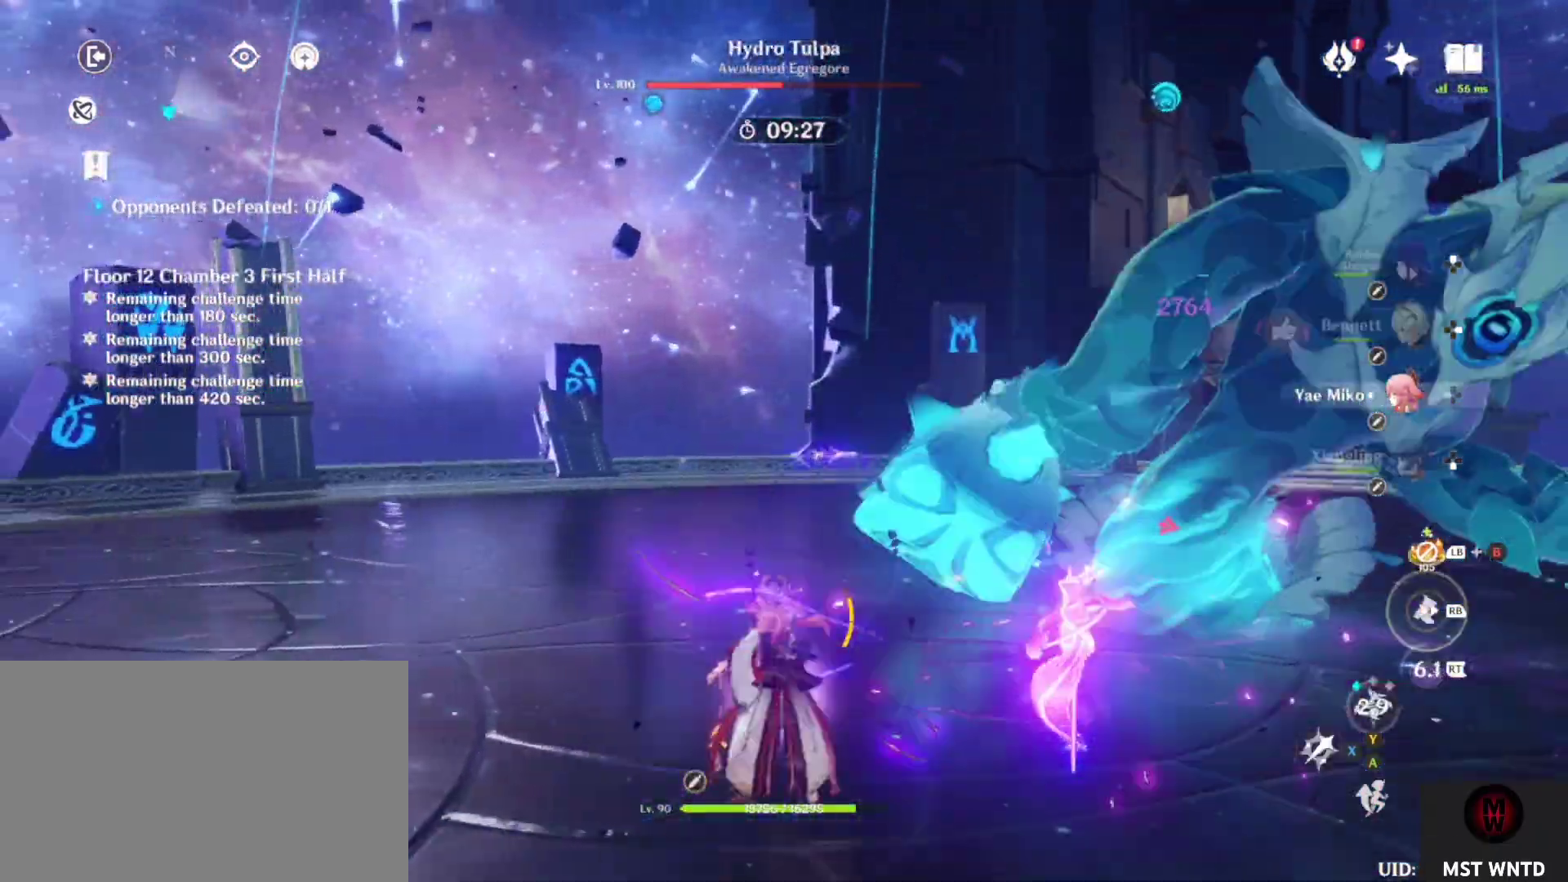
{"buttons": [], "left_stick": "right", "right_stick": "center", "events": [[383, "TRIANGLE", "down"], [433, "left_stick", "right"], [500, "TRIANGLE", "up"]]}
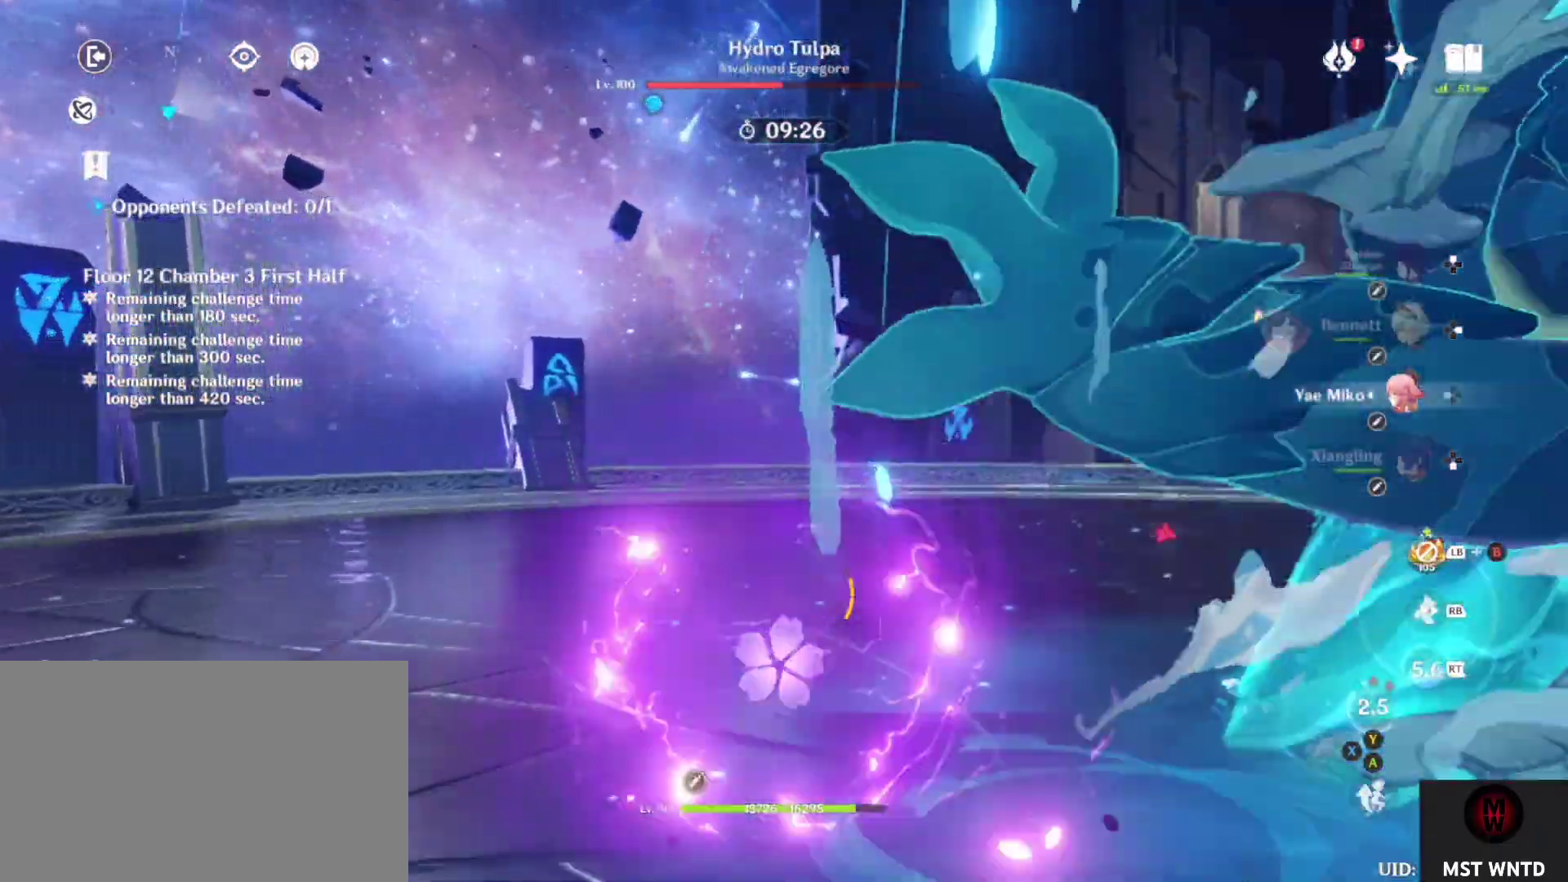
{"buttons": [], "left_stick": "down", "right_stick": "center", "events": [[83, "TRIANGLE", "down"], [117, "left_stick", "down"], [200, "TRIANGLE", "up"], [350, "R1", "down"], [467, "R1", "up"]]}
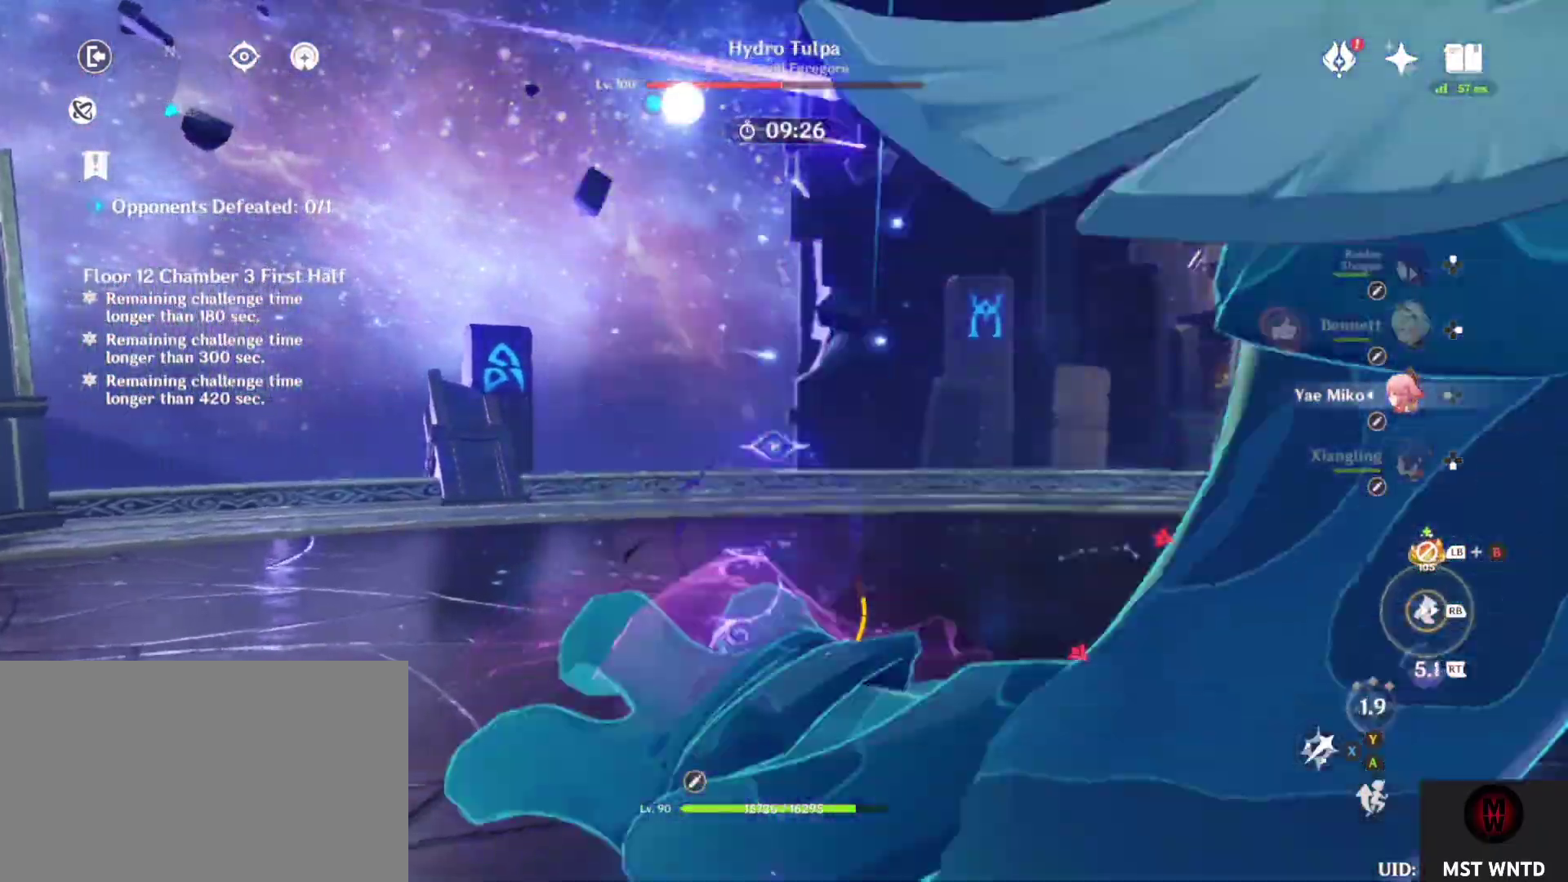
{"buttons": [], "left_stick": "down", "right_stick": "center", "events": [[167, "R1", "down"], [283, "R1", "up"]]}
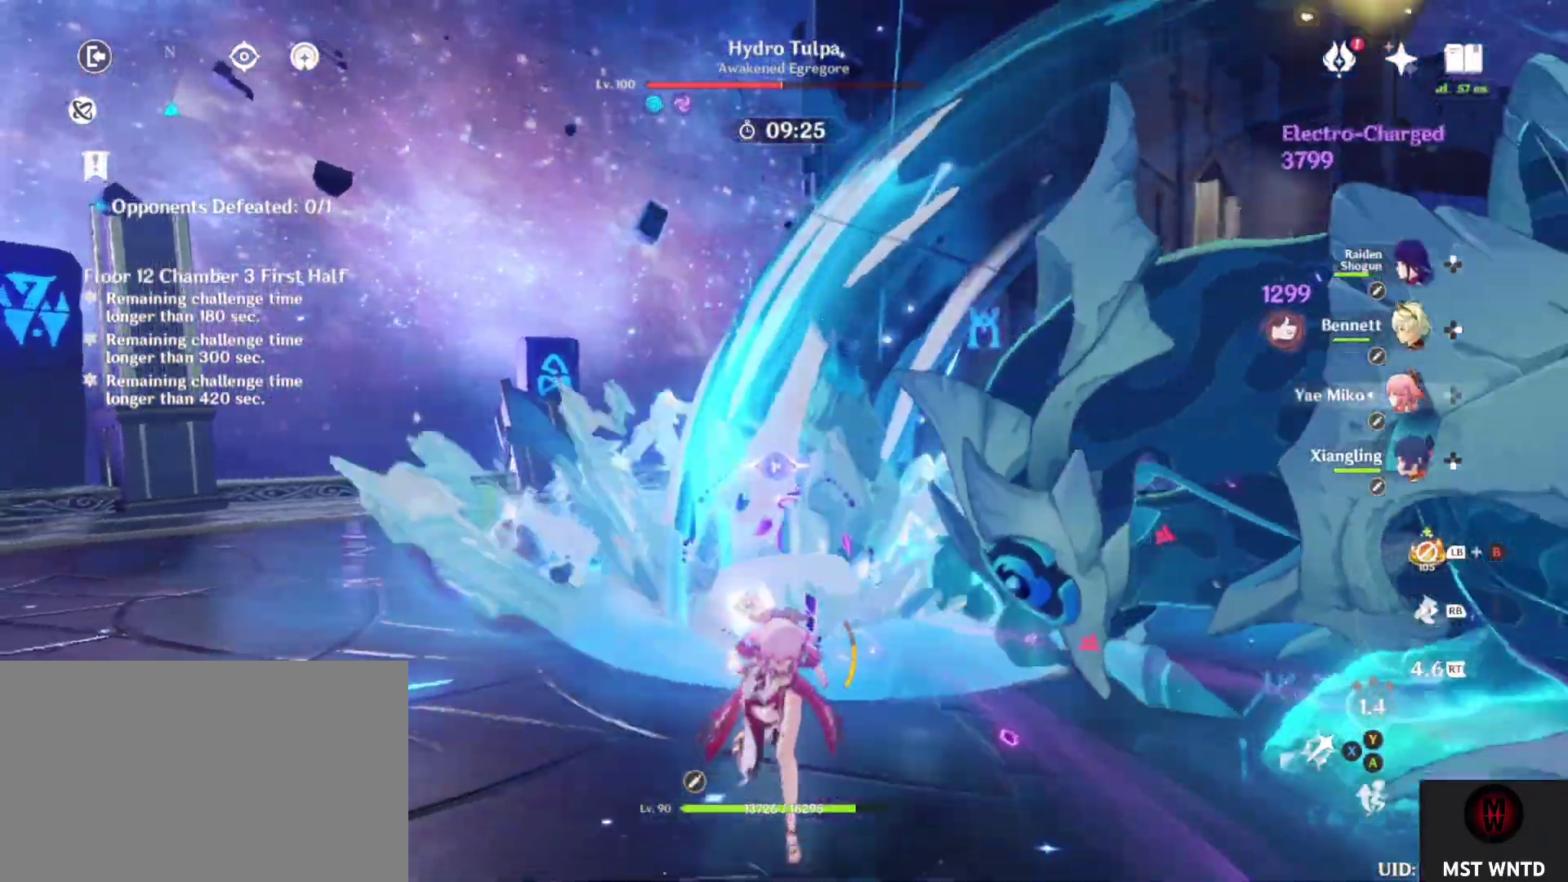
{"buttons": ["SQUARE"], "left_stick": "center", "right_stick": "right", "events": [[33, "left_stick", "center"], [50, "SQUARE", "down"], [167, "SQUARE", "up"], [183, "DPAD_RIGHT", "down"], [283, "SQUARE", "down"], [317, "DPAD_RIGHT", "up"], [367, "SQUARE", "up"], [467, "SQUARE", "down"], [500, "right_stick", "right"]]}
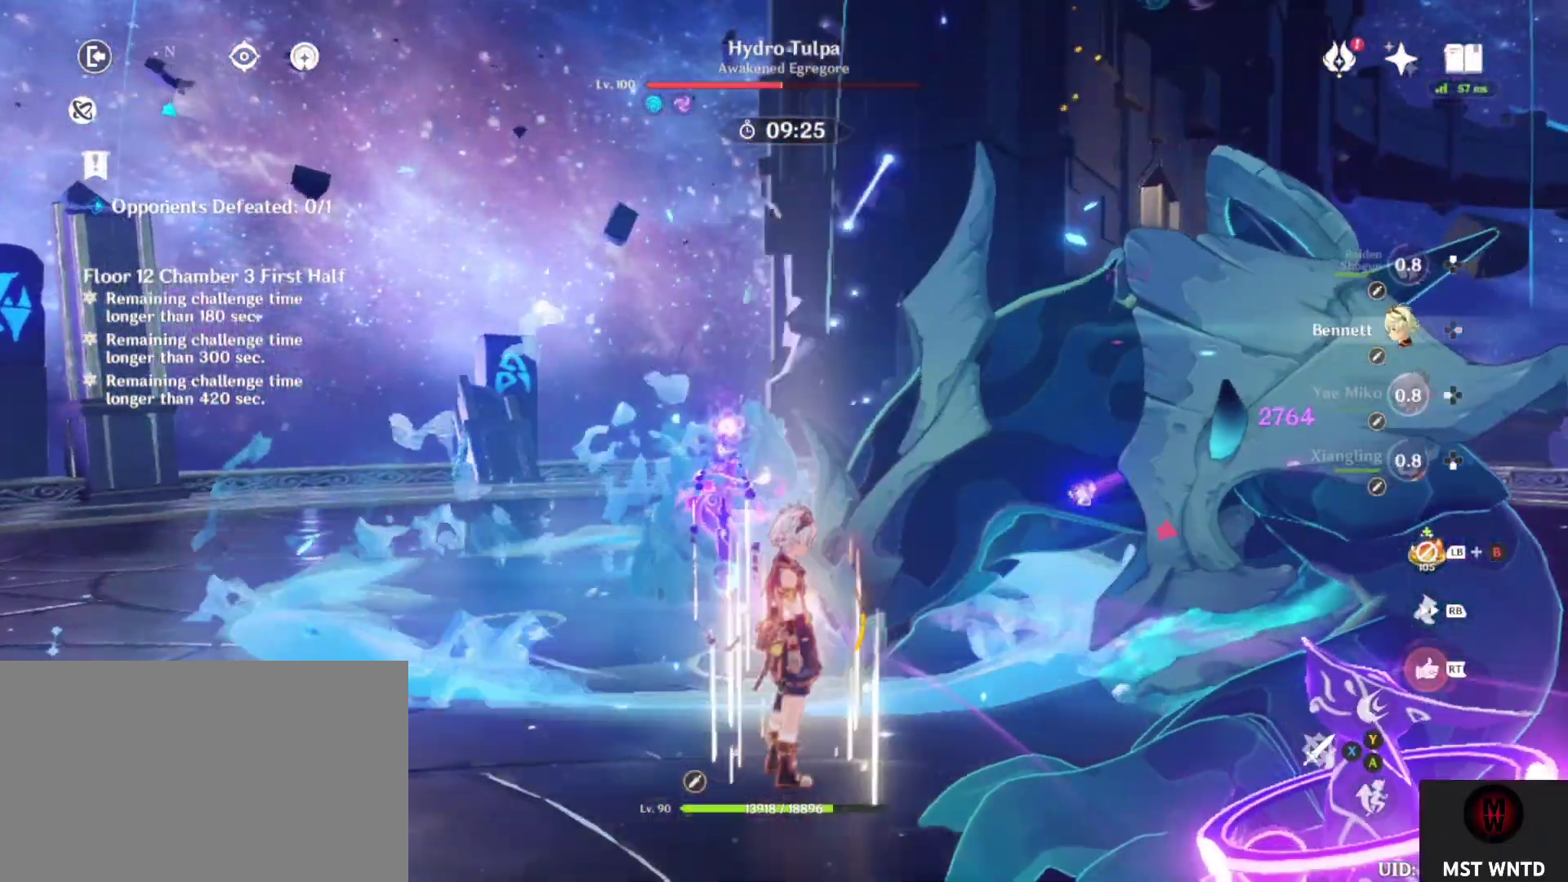
{"buttons": [], "left_stick": "center", "right_stick": "center", "events": [[50, "R2", "down"], [50, "SQUARE", "up"], [167, "R2", "up"], [250, "R2", "down"], [367, "R2", "up"], [450, "right_stick", "center"]]}
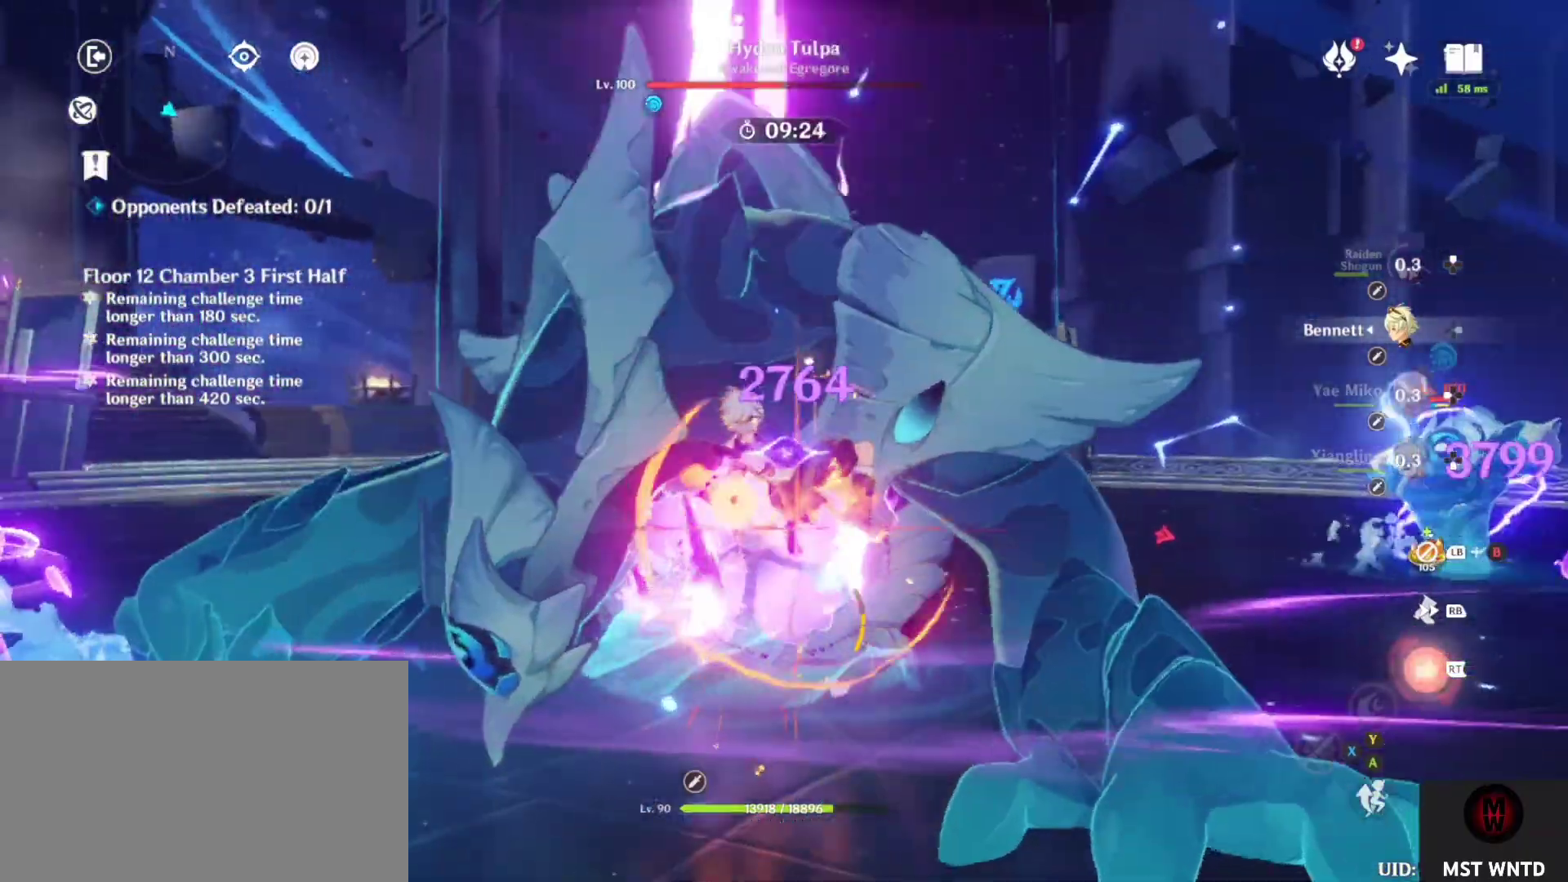
{"buttons": ["SQUARE"], "left_stick": "center", "right_stick": "center", "events": [[150, "right_stick", "left"], [183, "SQUARE", "down"], [250, "right_stick", "center"], [300, "SQUARE", "up"], [367, "right_stick", "right"], [417, "SQUARE", "down"], [500, "right_stick", "center"]]}
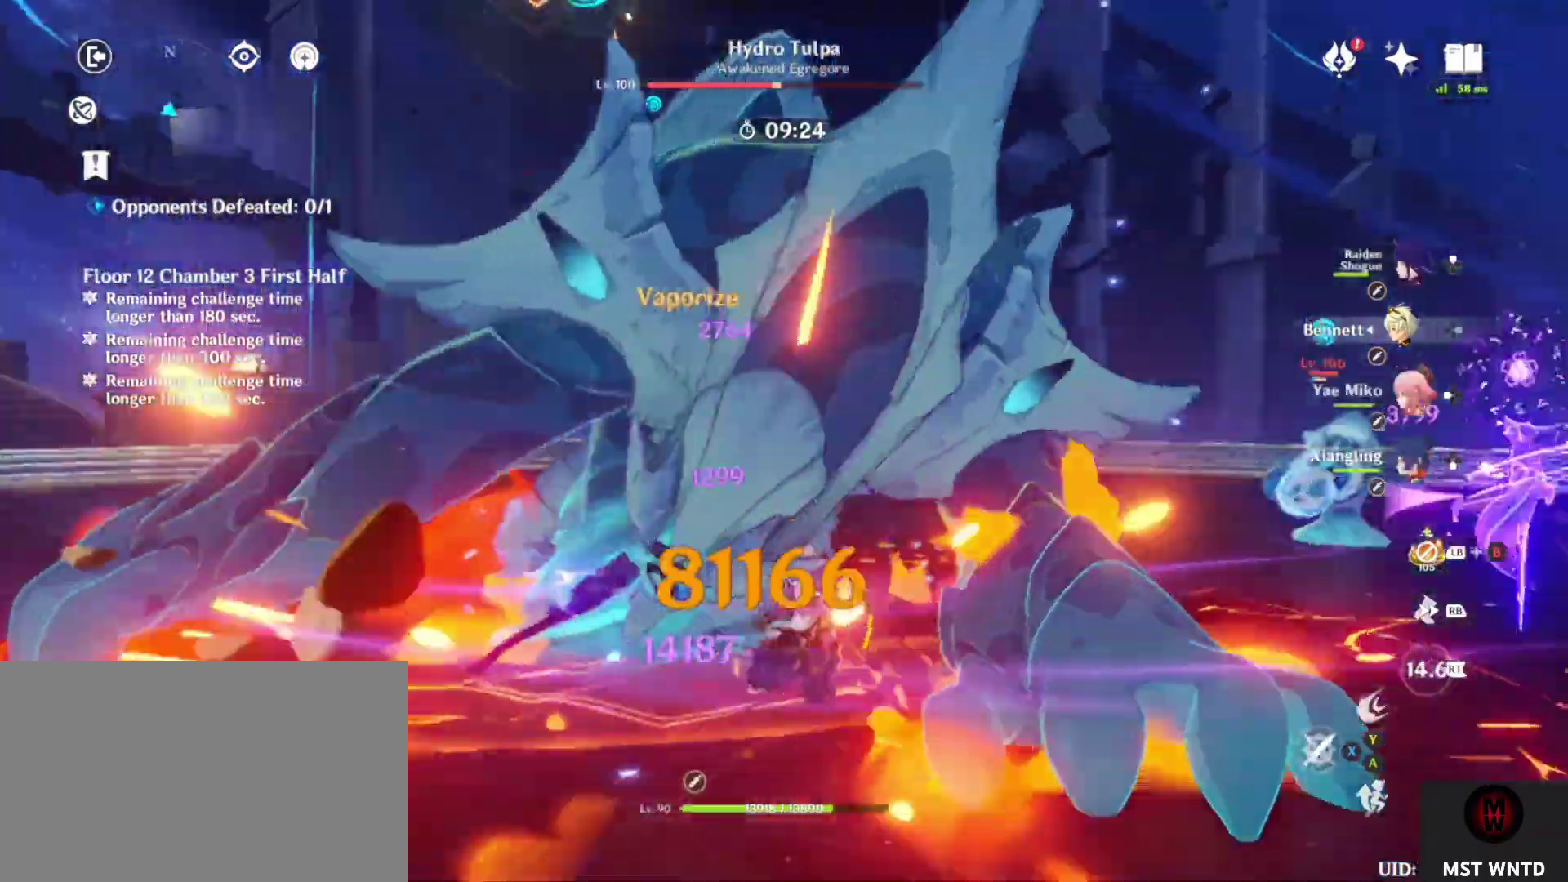
{"buttons": [], "left_stick": "center", "right_stick": "center", "events": [[17, "SQUARE", "up"], [117, "SQUARE", "down"], [233, "SQUARE", "up"], [250, "right_stick", "down"], [333, "TRIANGLE", "down"], [400, "right_stick", "center"], [483, "TRIANGLE", "up"]]}
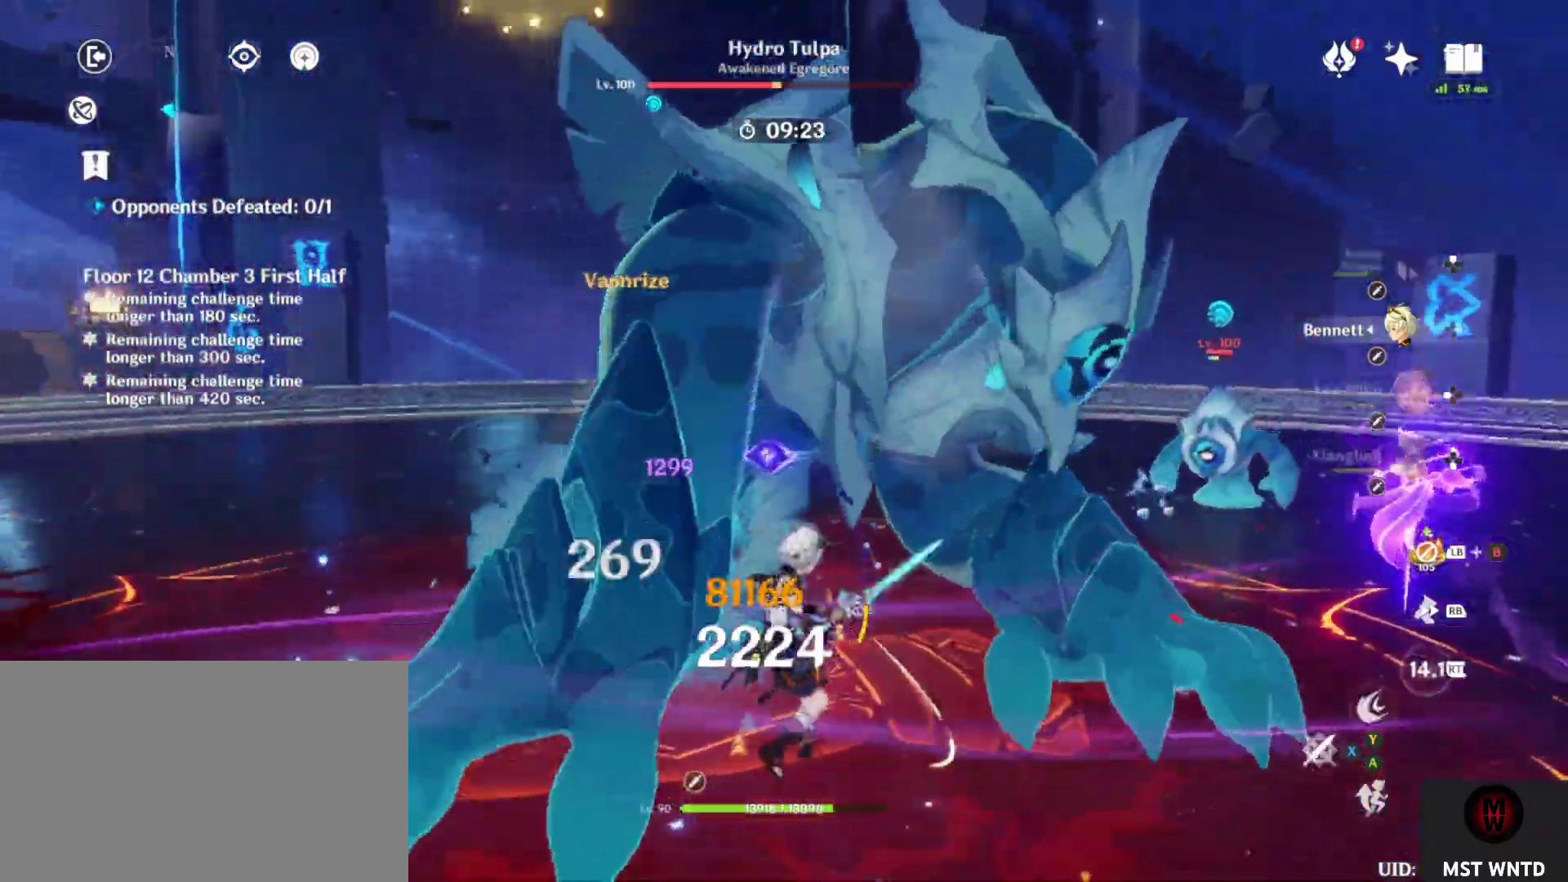
{"buttons": ["SQUARE"], "left_stick": "center", "right_stick": "center", "events": [[17, "right_stick", "right"], [50, "TRIANGLE", "down"], [133, "right_stick", "center"], [167, "TRIANGLE", "up"], [250, "right_stick", "left"], [267, "SQUARE", "down"], [400, "SQUARE", "up"], [400, "right_stick", "center"], [467, "SQUARE", "down"]]}
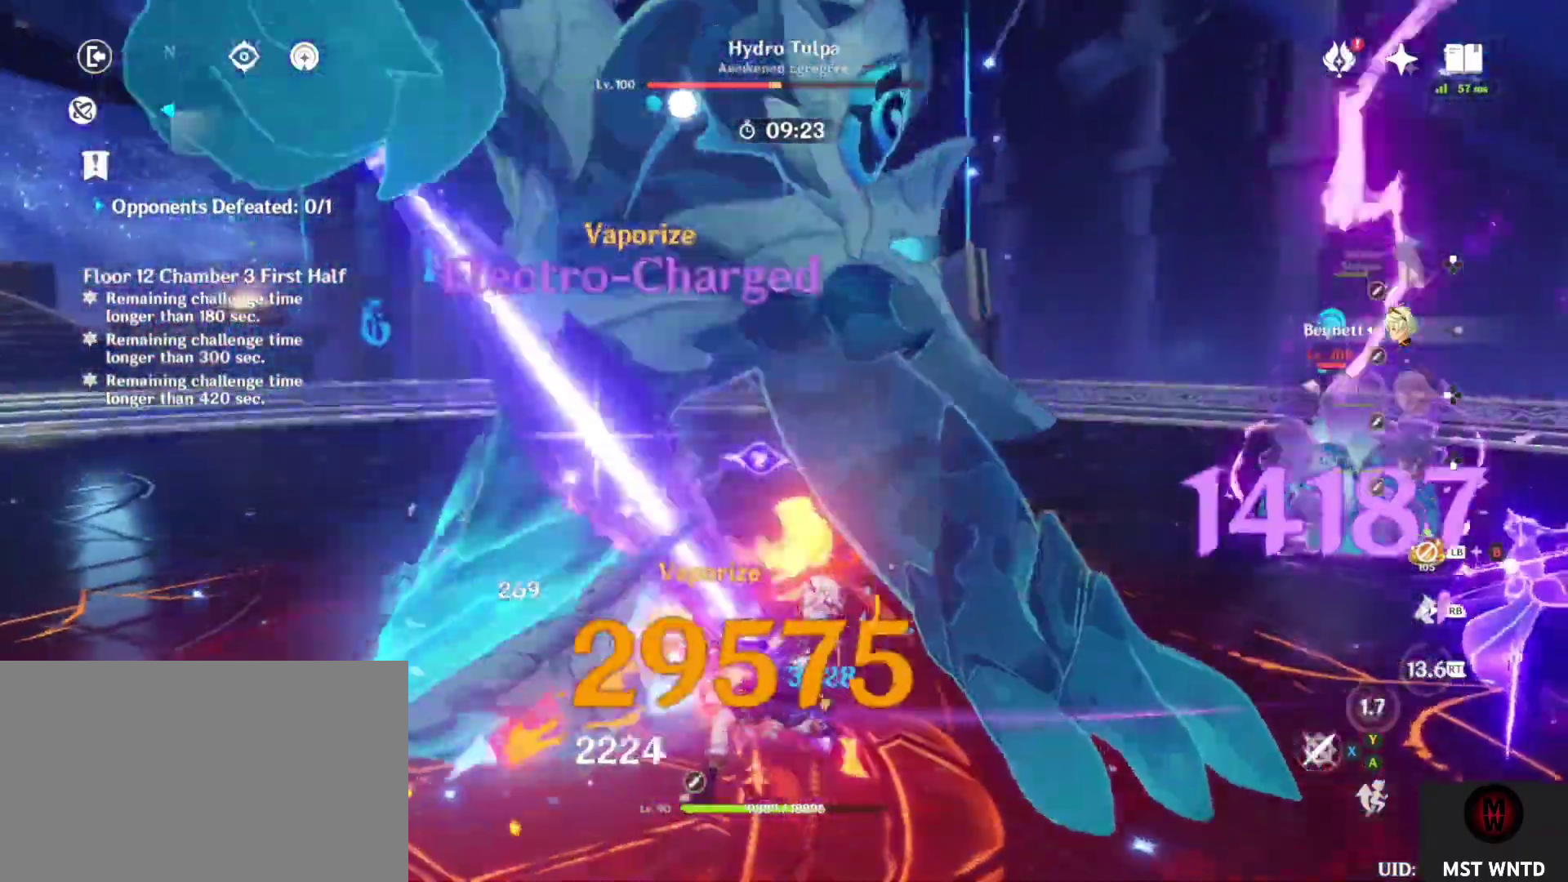
{"buttons": ["SQUARE", "DPAD_DOWN"], "left_stick": "center", "right_stick": "center", "events": [[117, "SQUARE", "up"], [200, "SQUARE", "down"], [217, "DPAD_DOWN", "down"], [350, "DPAD_DOWN", "up"], [350, "SQUARE", "up"], [433, "DPAD_DOWN", "down"], [450, "SQUARE", "down"]]}
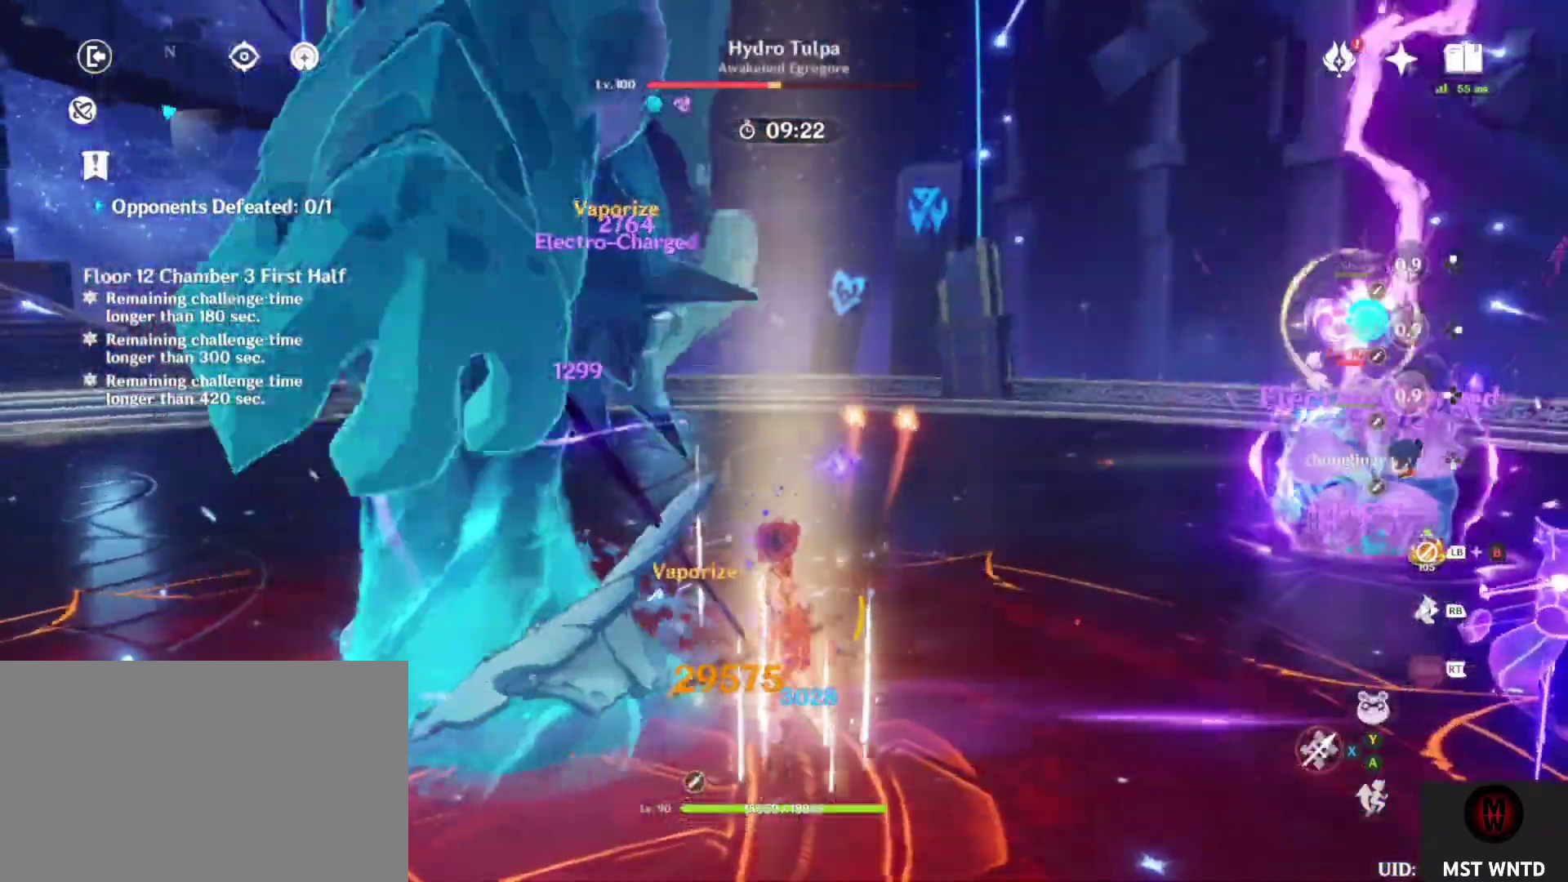
{"buttons": [], "left_stick": "center", "right_stick": "center", "events": [[33, "DPAD_DOWN", "up"], [33, "SQUARE", "up"], [117, "TRIANGLE", "down"], [217, "right_stick", "left"], [233, "TRIANGLE", "up"], [350, "SQUARE", "down"], [383, "right_stick", "center"], [433, "SQUARE", "up"]]}
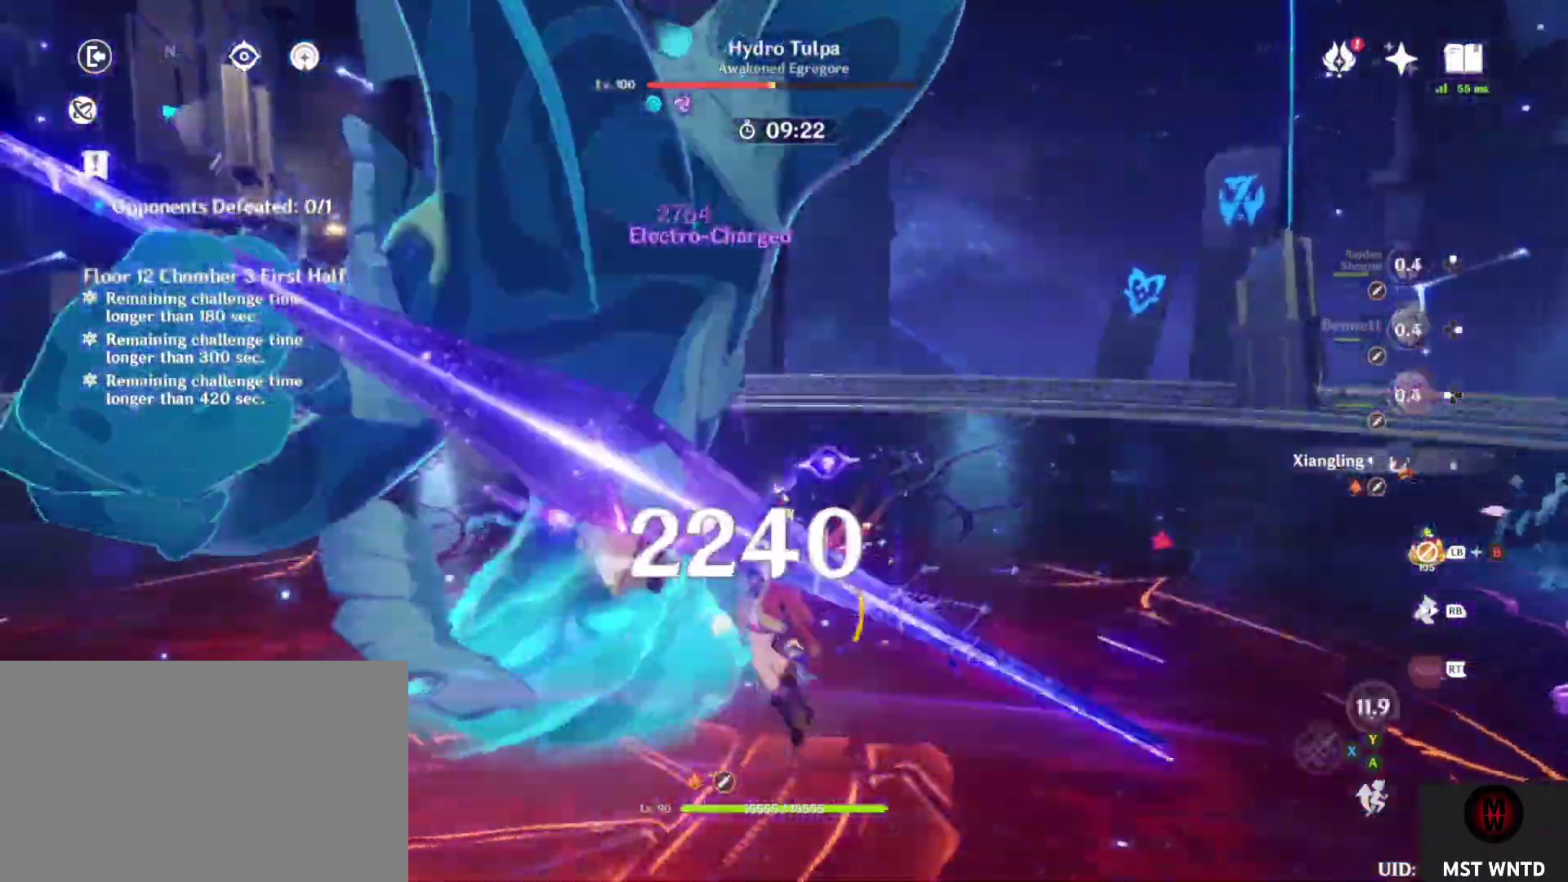
{"buttons": ["SQUARE"], "left_stick": "center", "right_stick": "center", "events": [[50, "SQUARE", "down"], [150, "SQUARE", "up"], [150, "right_stick", "left"], [300, "SQUARE", "down"], [300, "right_stick", "center"], [350, "SQUARE", "up"], [467, "SQUARE", "down"]]}
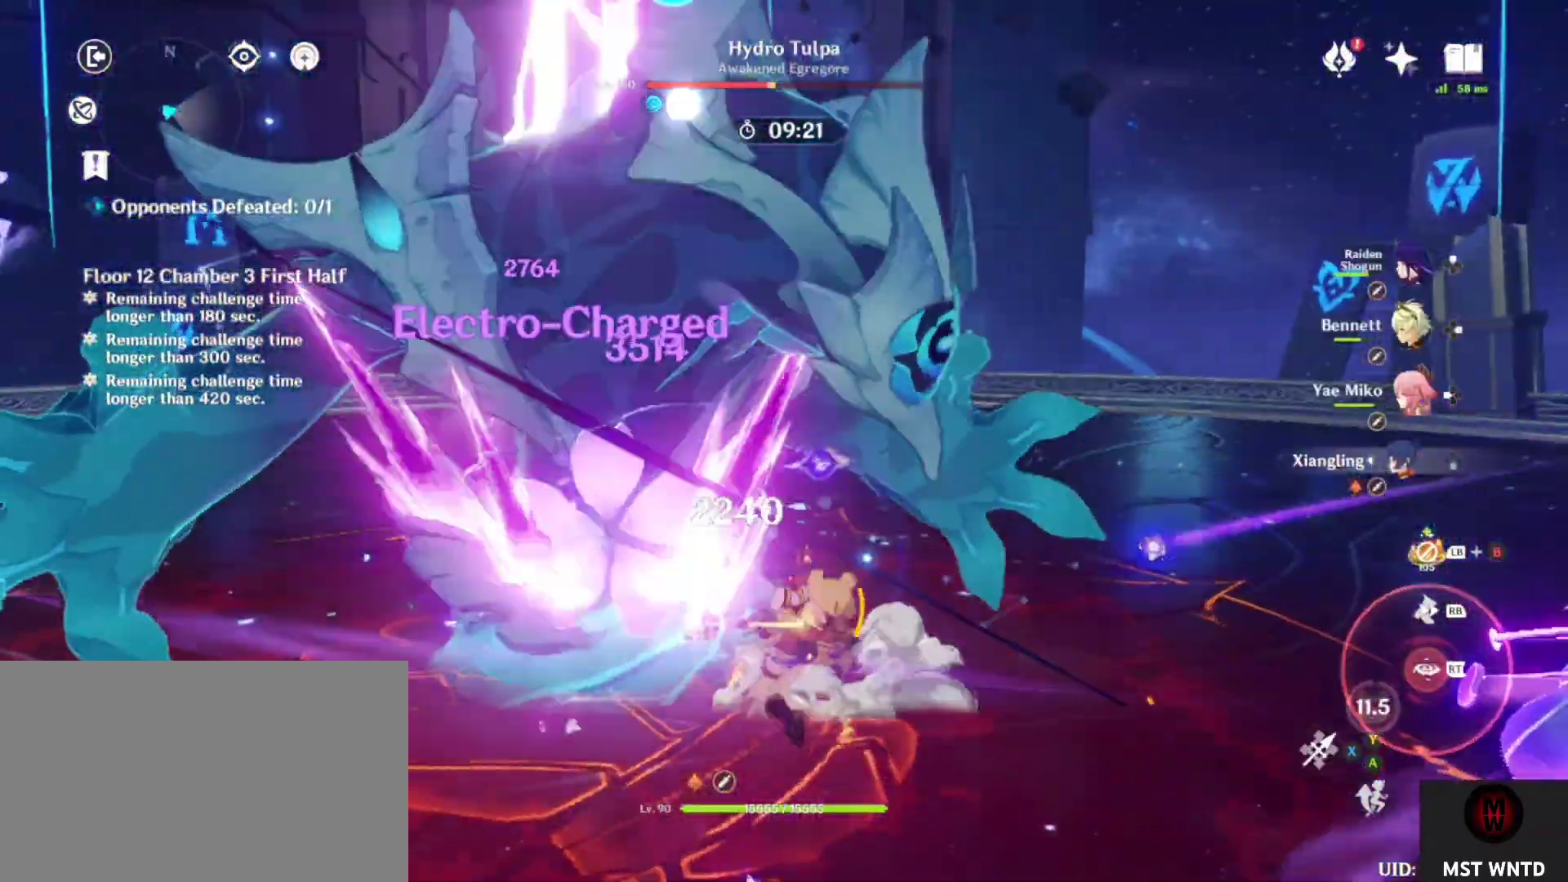
{"buttons": [], "left_stick": "center", "right_stick": "center", "events": [[83, "SQUARE", "up"], [150, "SQUARE", "down"], [300, "SQUARE", "up"], [367, "R2", "down"], [483, "R2", "up"]]}
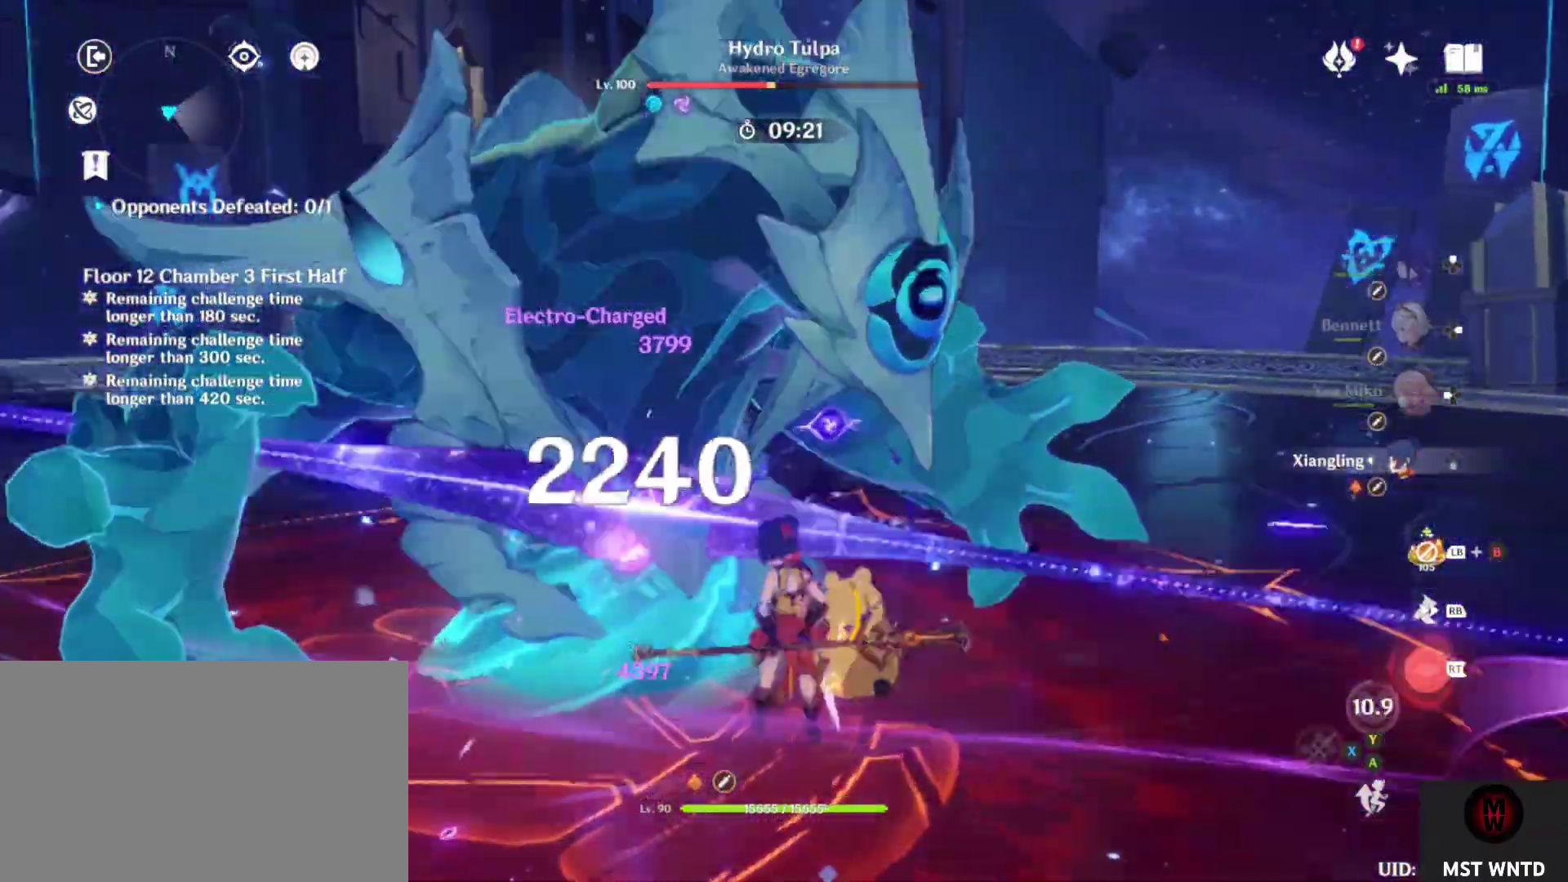
{"buttons": [], "left_stick": "center", "right_stick": "center", "events": [[33, "right_stick", "left"], [67, "R2", "down"], [167, "R2", "up"], [200, "right_stick", "center"]]}